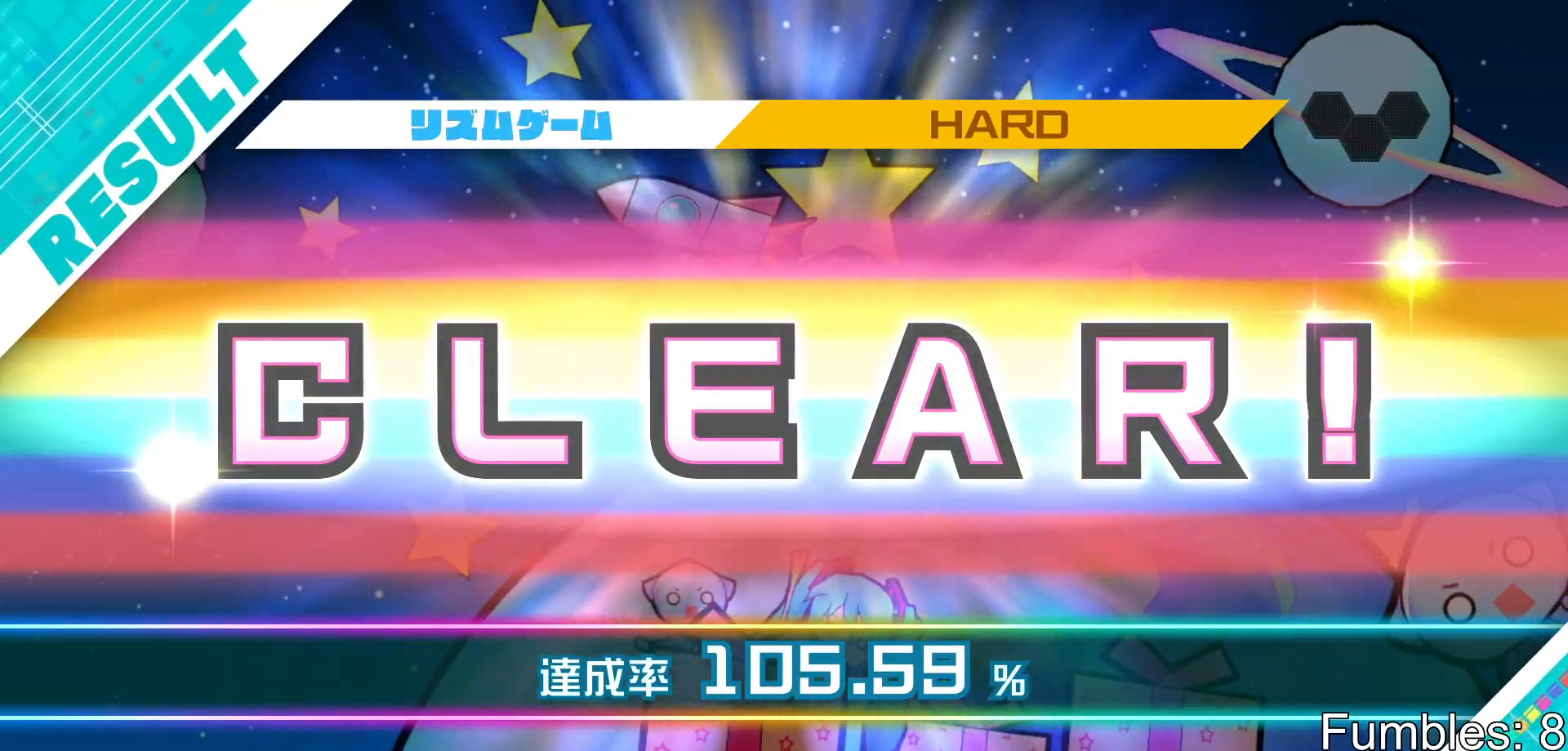
Gameplay with a controller (PlayStation layout); each line is a JSON object with the inputs held at the frame after it. "events" lists button and stick changes between this image and that frame as [ms after this image, input, new state], when the widget could be followed in between. Not read: L3.
{"buttons": [], "left_stick": "center", "right_stick": "center", "events": [[83, "CIRCLE", "down"], [233, "CIRCLE", "up"]]}
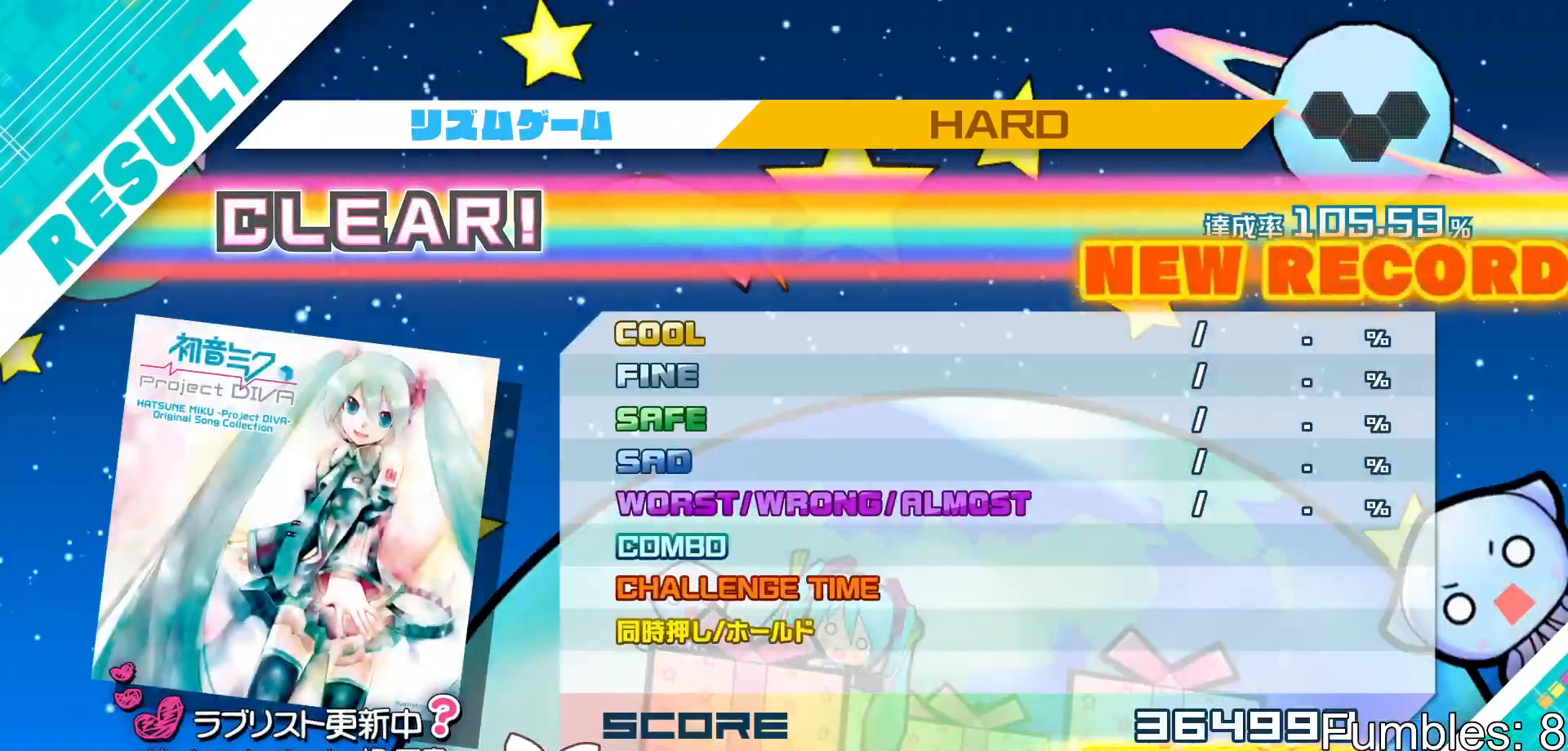
{"buttons": [], "left_stick": "center", "right_stick": "center", "events": []}
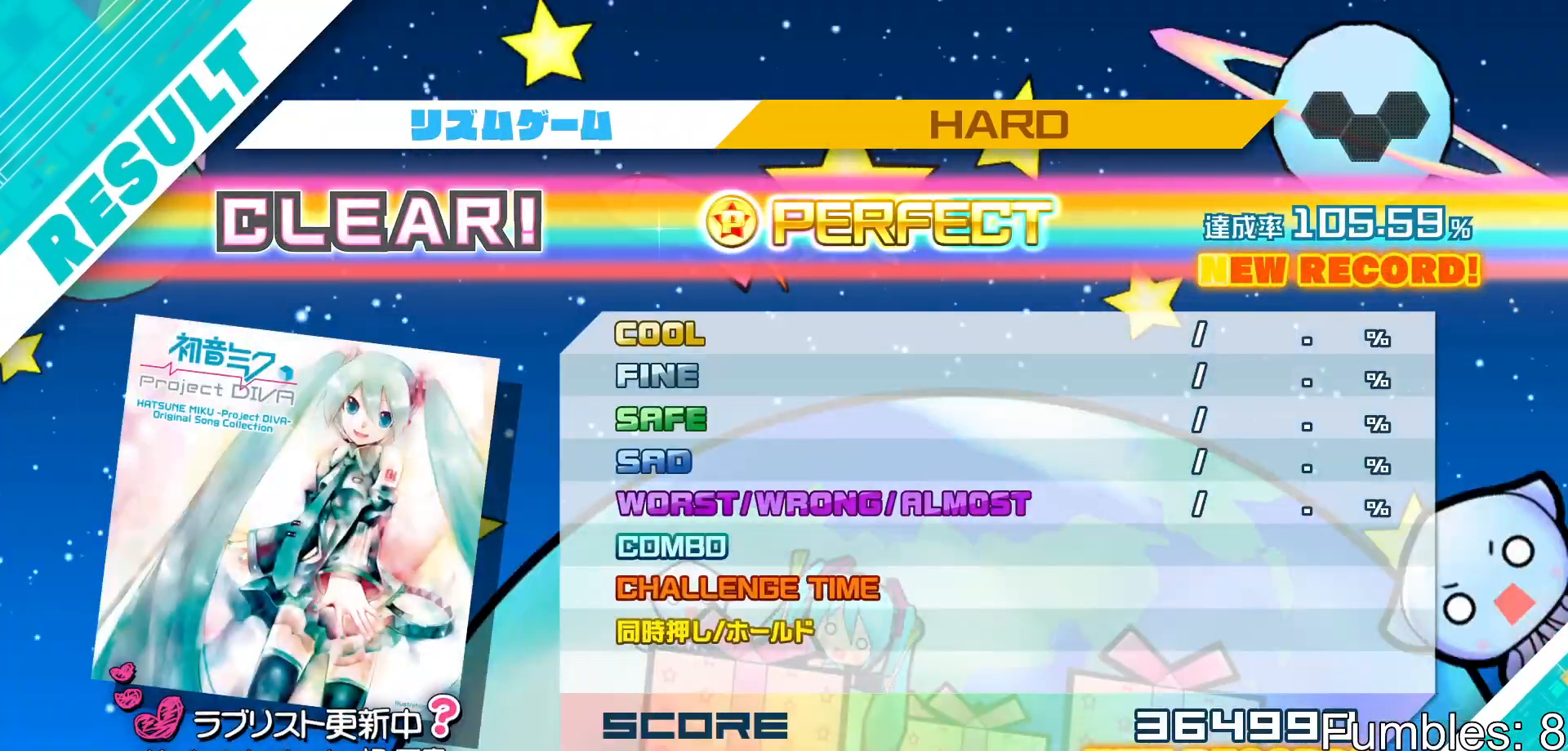
{"buttons": ["CIRCLE"], "left_stick": "center", "right_stick": "center", "events": [[283, "CIRCLE", "down"], [367, "CIRCLE", "up"], [467, "CIRCLE", "down"]]}
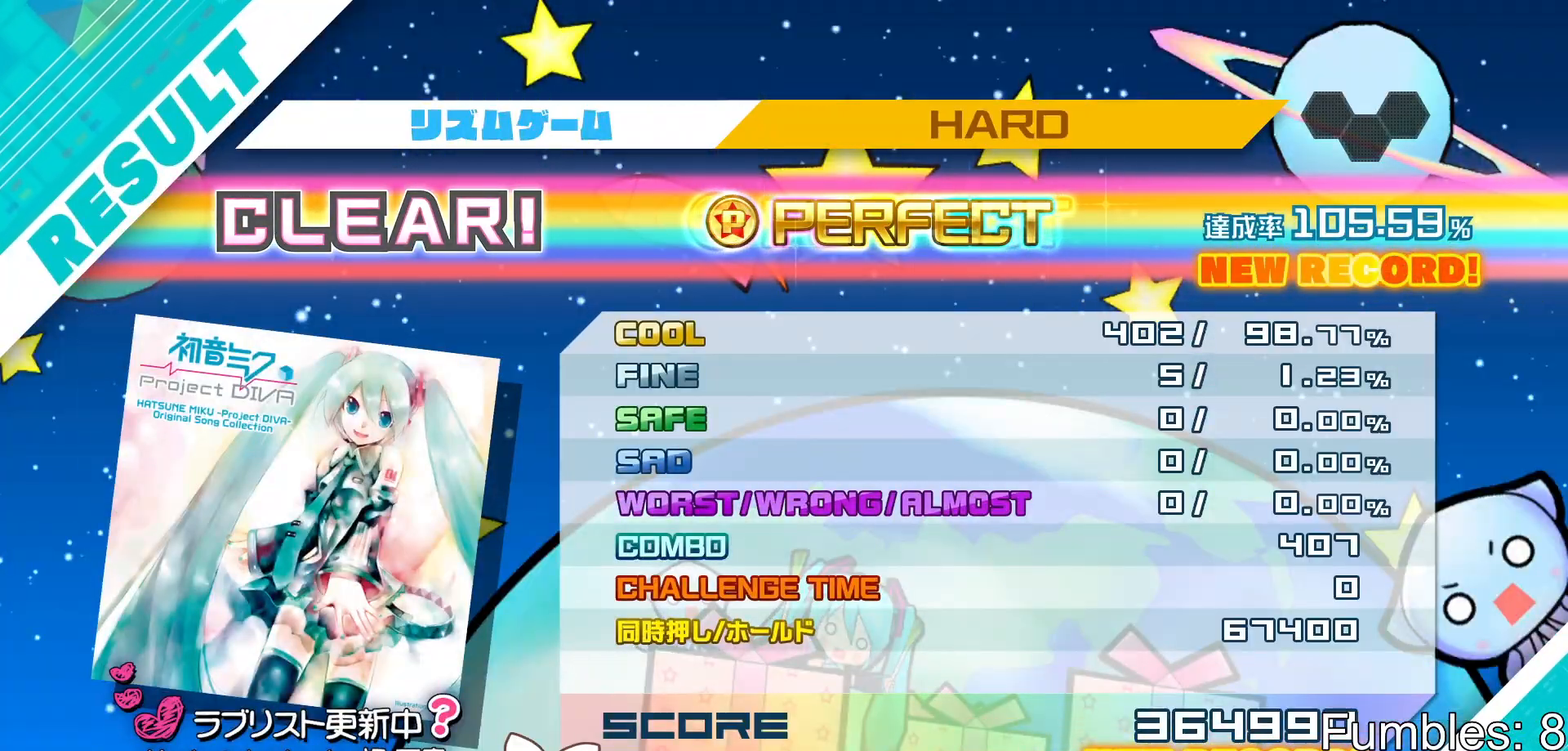
{"buttons": ["CIRCLE"], "left_stick": "center", "right_stick": "center", "events": [[67, "CIRCLE", "up"], [150, "CIRCLE", "down"], [233, "CIRCLE", "up"], [300, "CIRCLE", "down"], [367, "CIRCLE", "up"], [467, "CIRCLE", "down"]]}
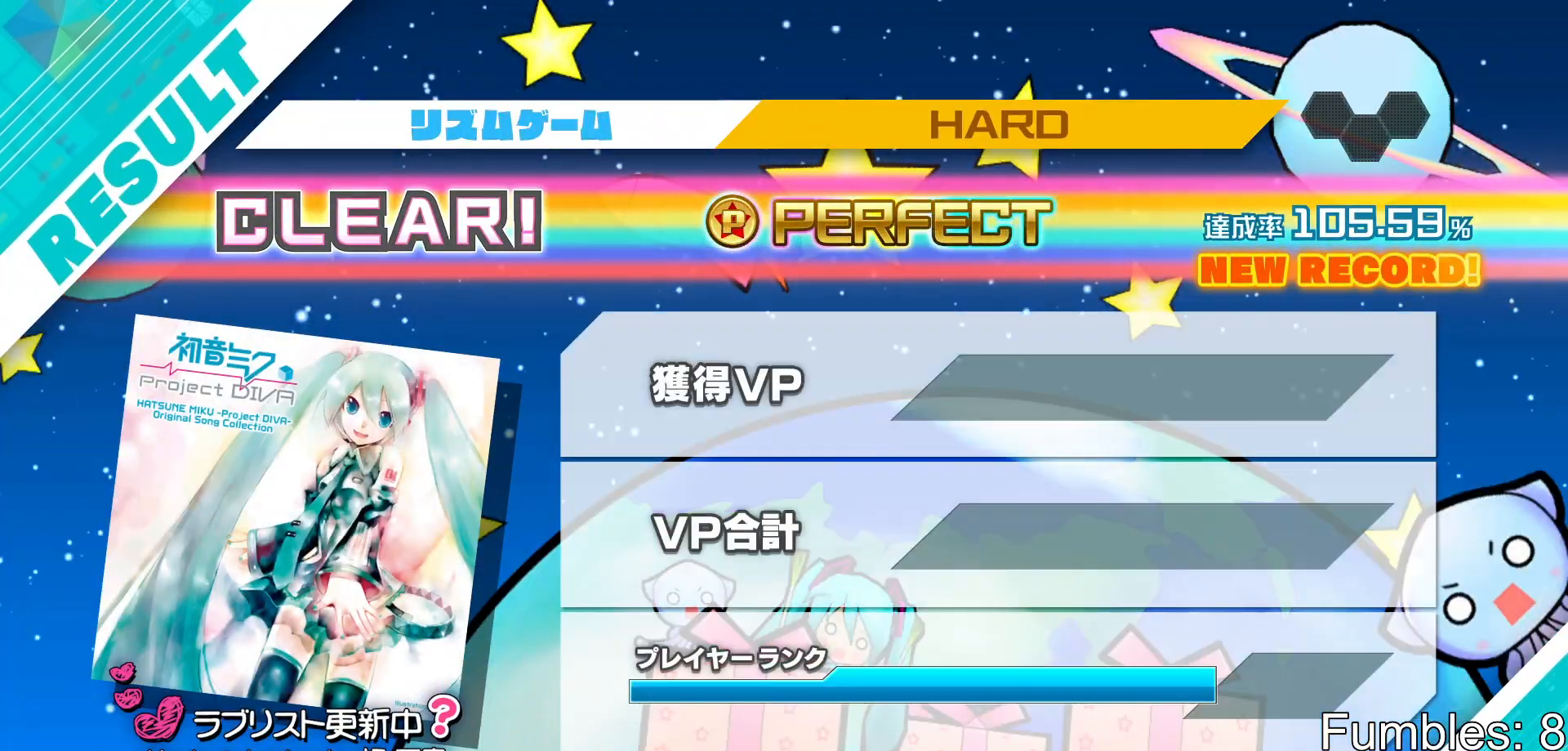
{"buttons": ["CIRCLE"], "left_stick": "center", "right_stick": "center", "events": [[33, "CIRCLE", "up"], [117, "CIRCLE", "down"], [200, "CIRCLE", "up"], [283, "CIRCLE", "down"], [367, "CIRCLE", "up"], [433, "CIRCLE", "down"]]}
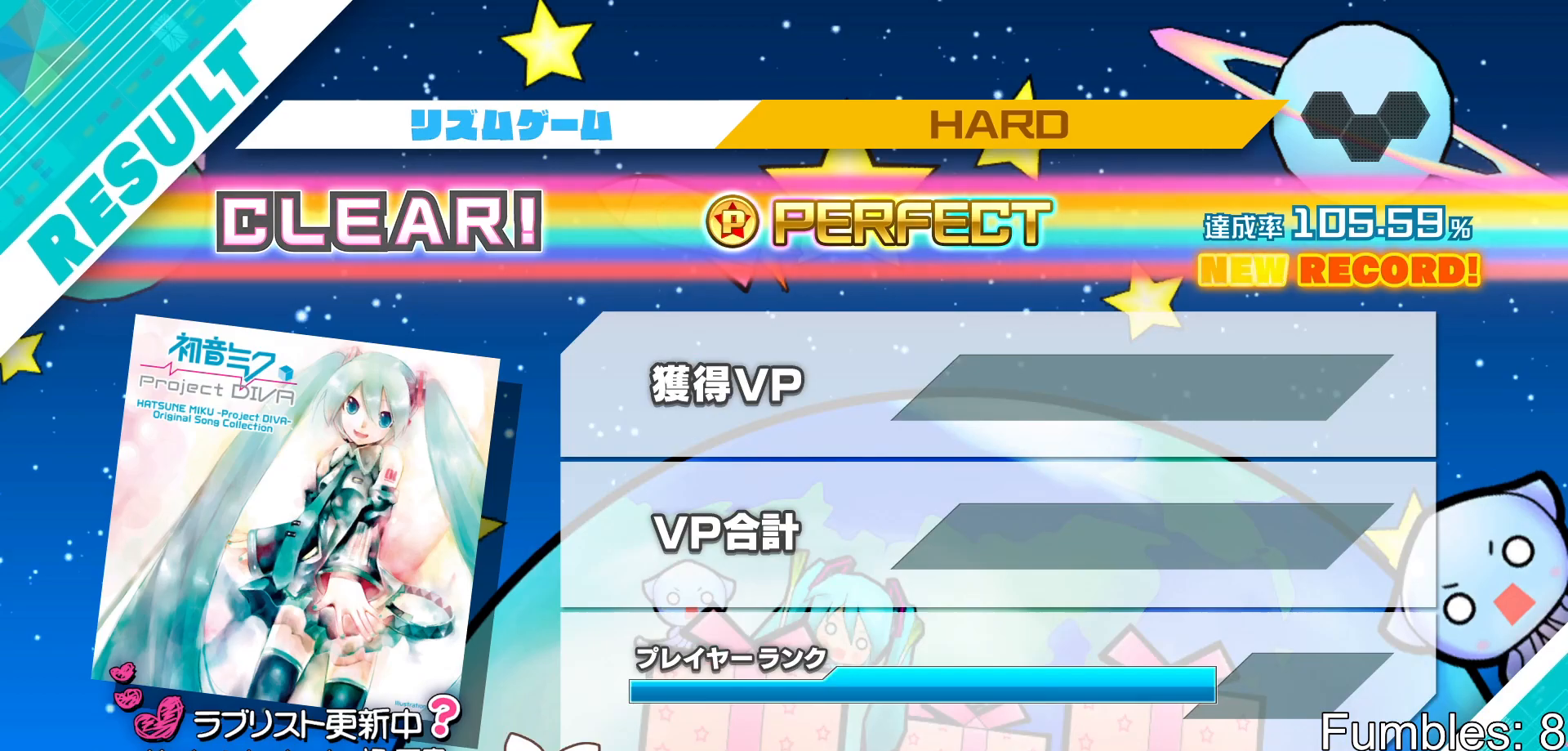
{"buttons": ["CIRCLE"], "left_stick": "center", "right_stick": "center", "events": [[33, "CIRCLE", "up"], [100, "CIRCLE", "down"], [200, "CIRCLE", "up"], [267, "CIRCLE", "down"], [367, "CIRCLE", "up"], [450, "CIRCLE", "down"]]}
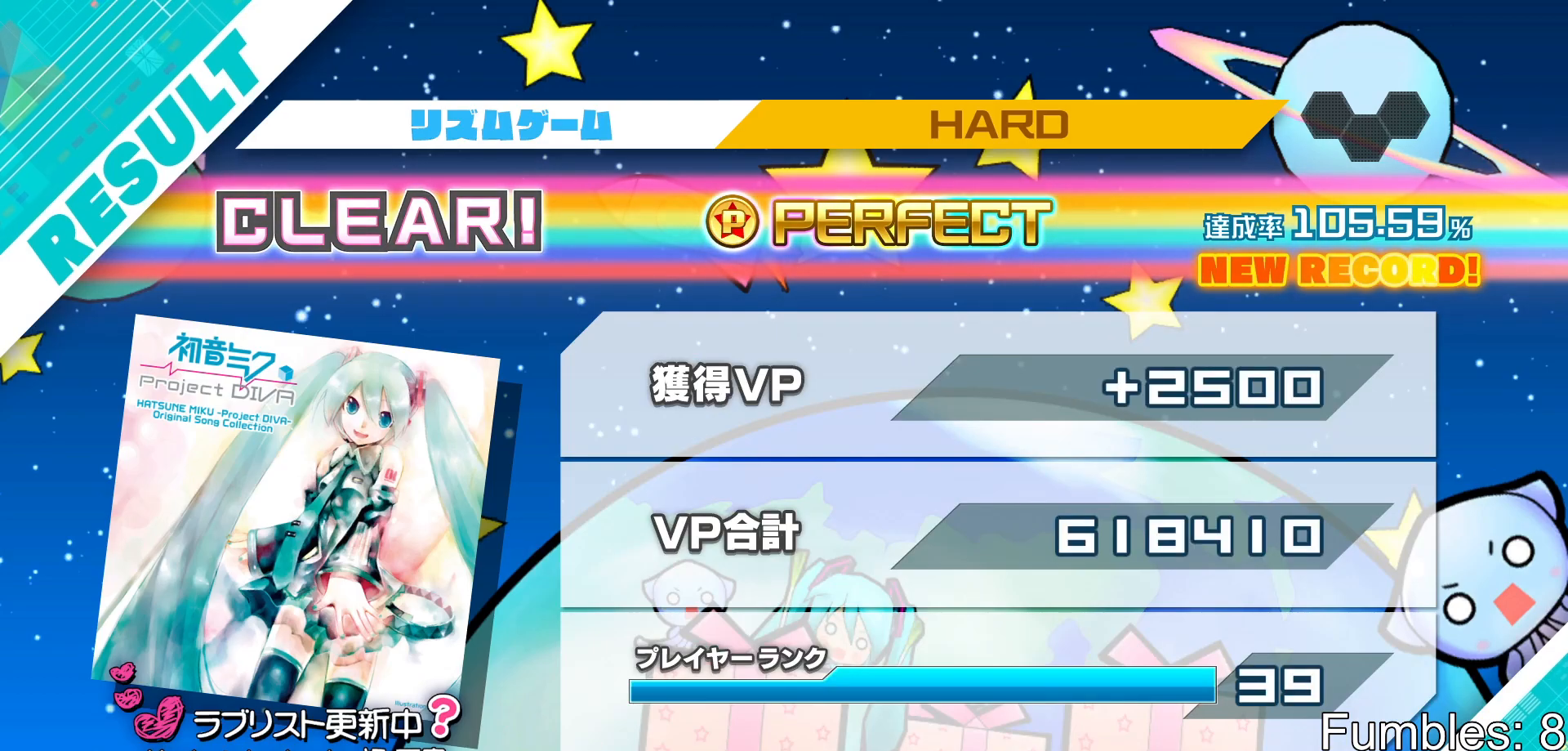
{"buttons": ["CIRCLE"], "left_stick": "center", "right_stick": "center", "events": [[50, "CIRCLE", "up"], [117, "CIRCLE", "down"], [233, "CIRCLE", "up"], [317, "CIRCLE", "down"], [417, "CIRCLE", "up"], [500, "CIRCLE", "down"]]}
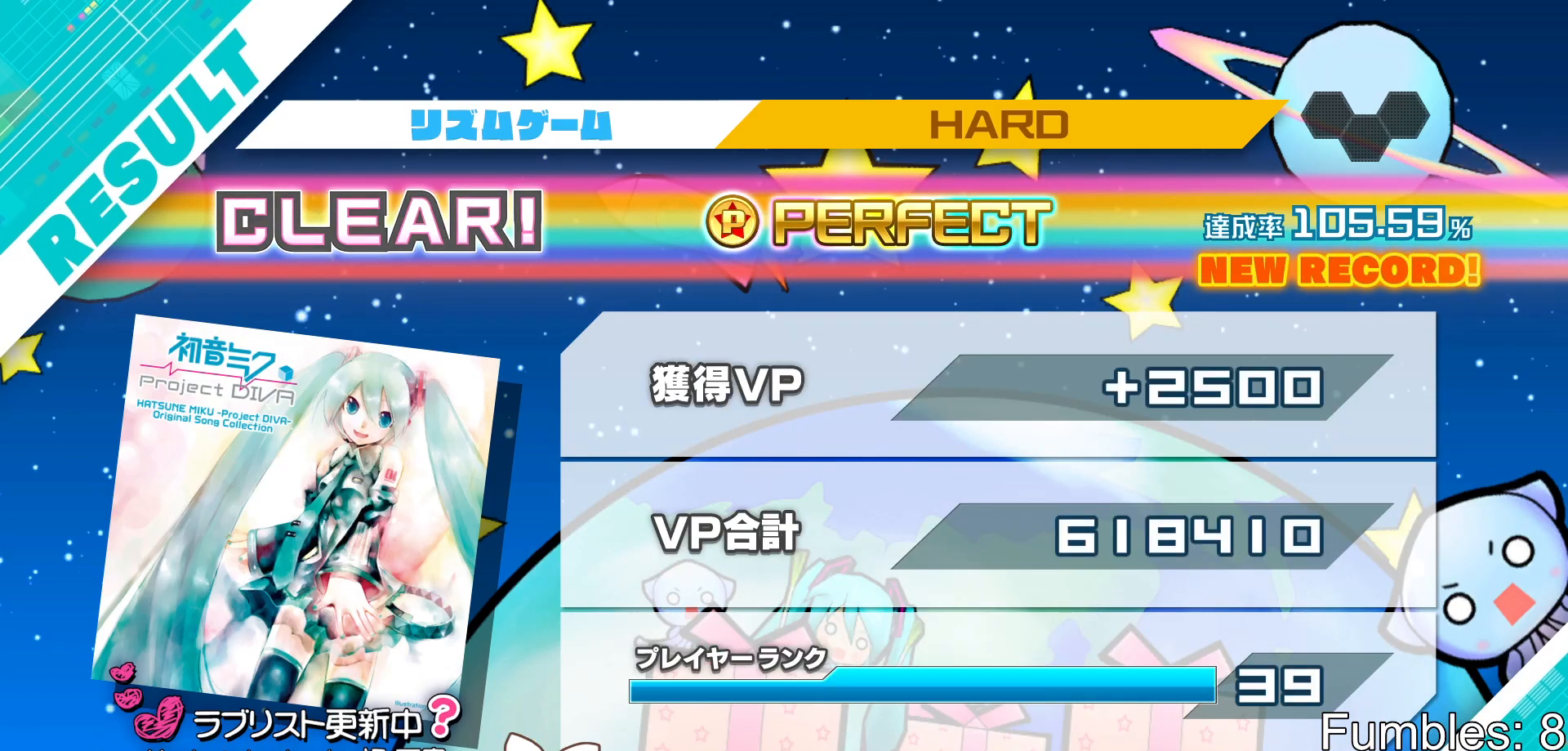
{"buttons": ["CIRCLE"], "left_stick": "center", "right_stick": "center", "events": [[100, "CIRCLE", "up"], [200, "CIRCLE", "down"], [300, "CIRCLE", "up"], [500, "CIRCLE", "down"]]}
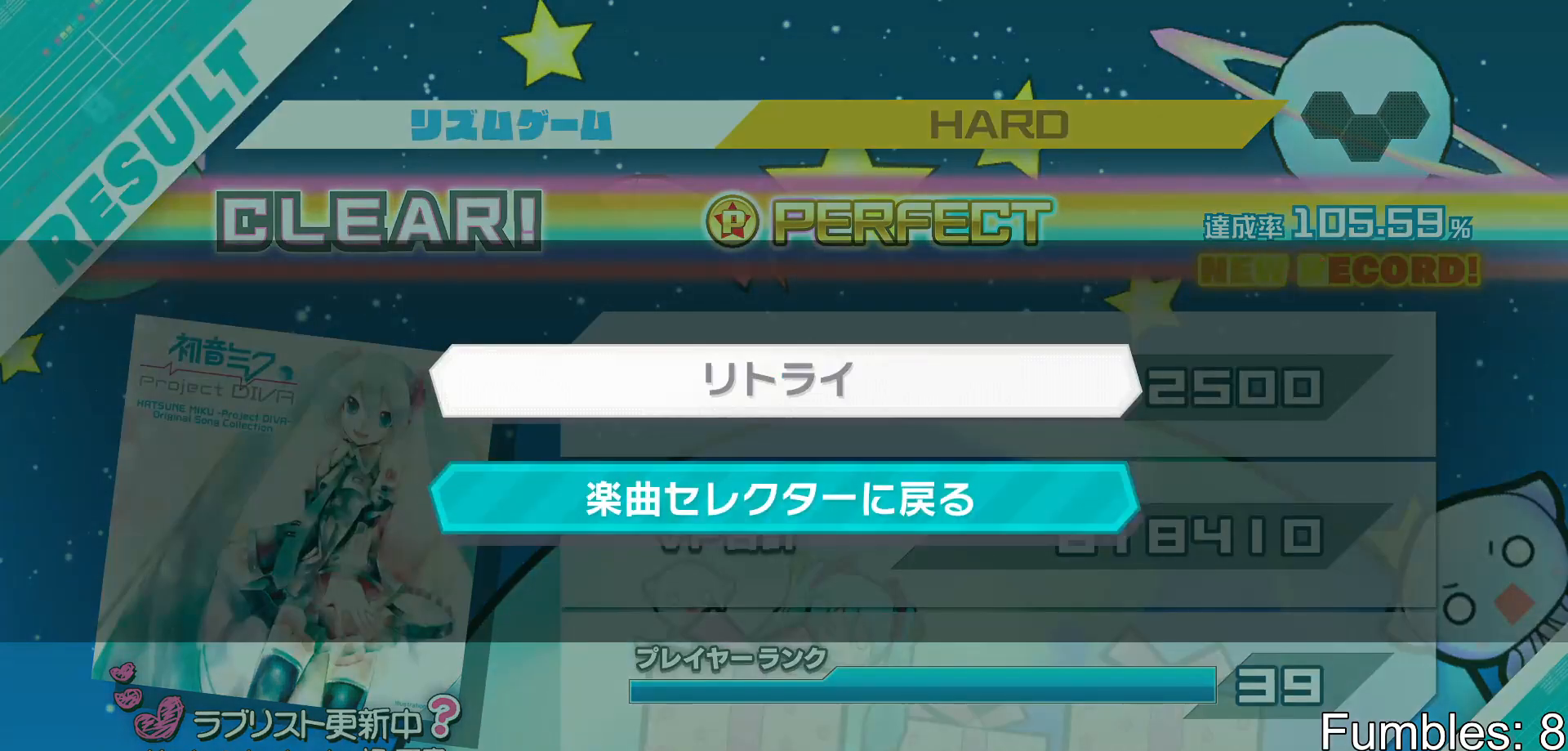
{"buttons": [], "left_stick": "center", "right_stick": "center", "events": [[100, "CIRCLE", "up"]]}
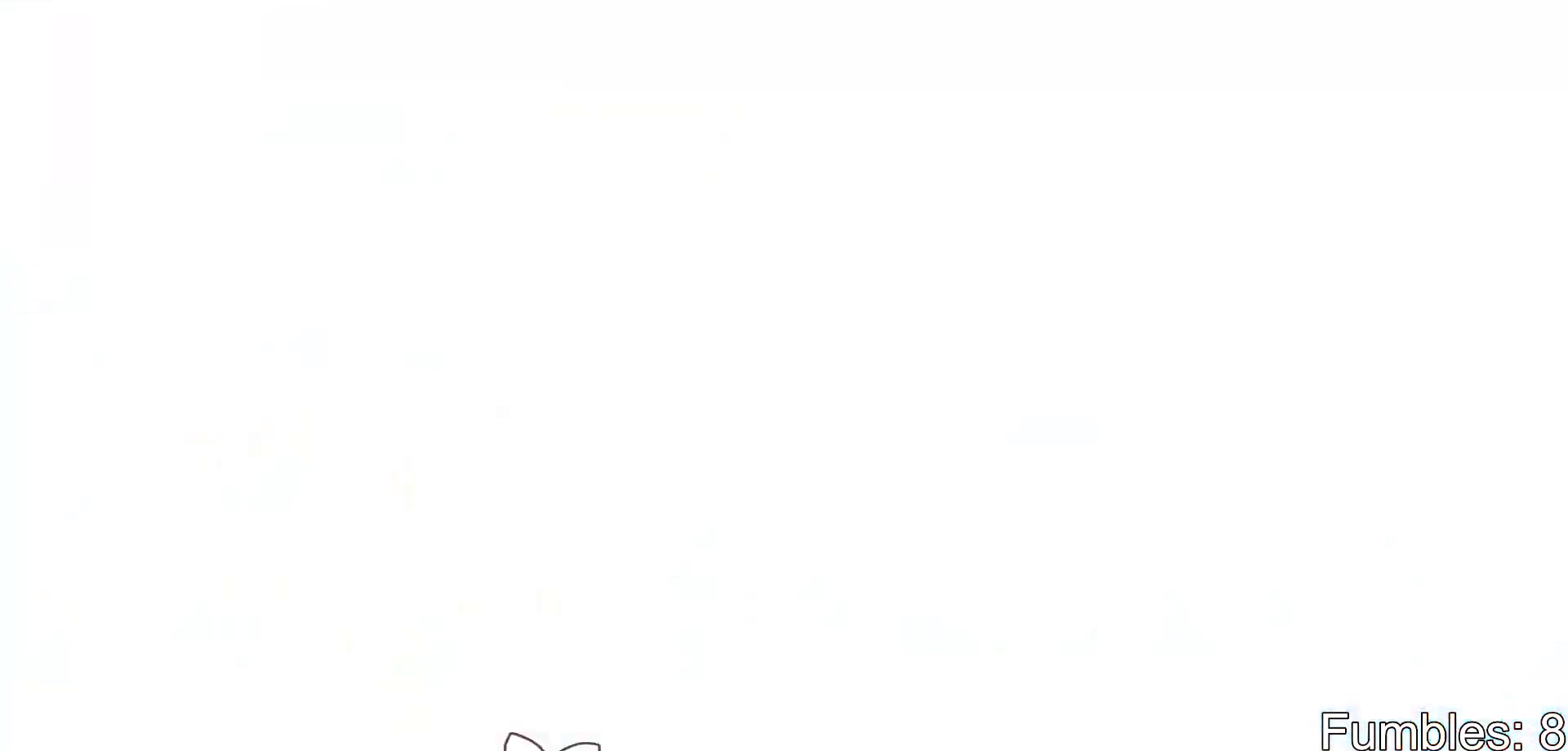
{"buttons": [], "left_stick": "center", "right_stick": "center", "events": []}
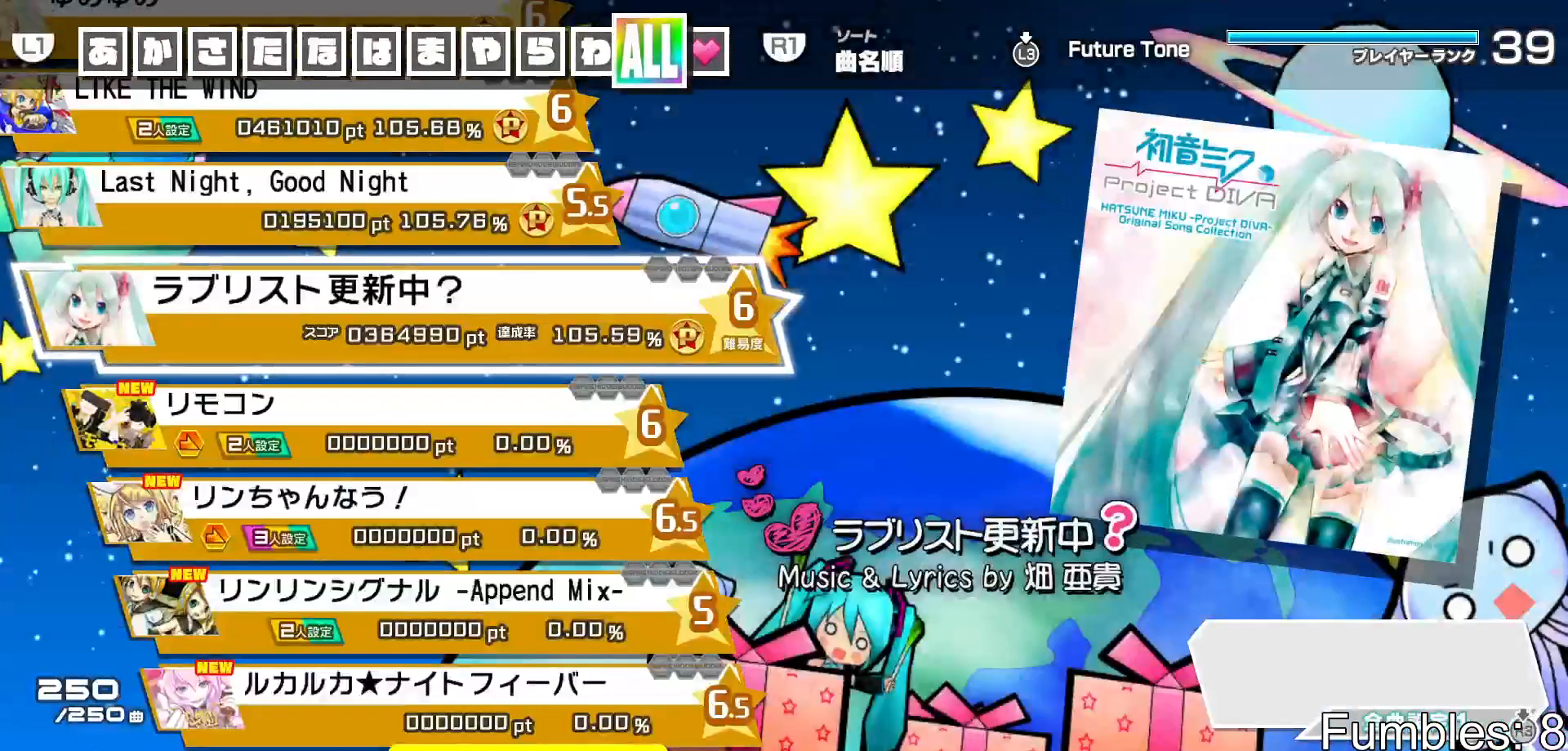
{"buttons": [], "left_stick": "center", "right_stick": "center", "events": [[83, "DPAD_DOWN", "down"], [150, "DPAD_DOWN", "up"], [350, "CROSS", "down"], [433, "CROSS", "up"]]}
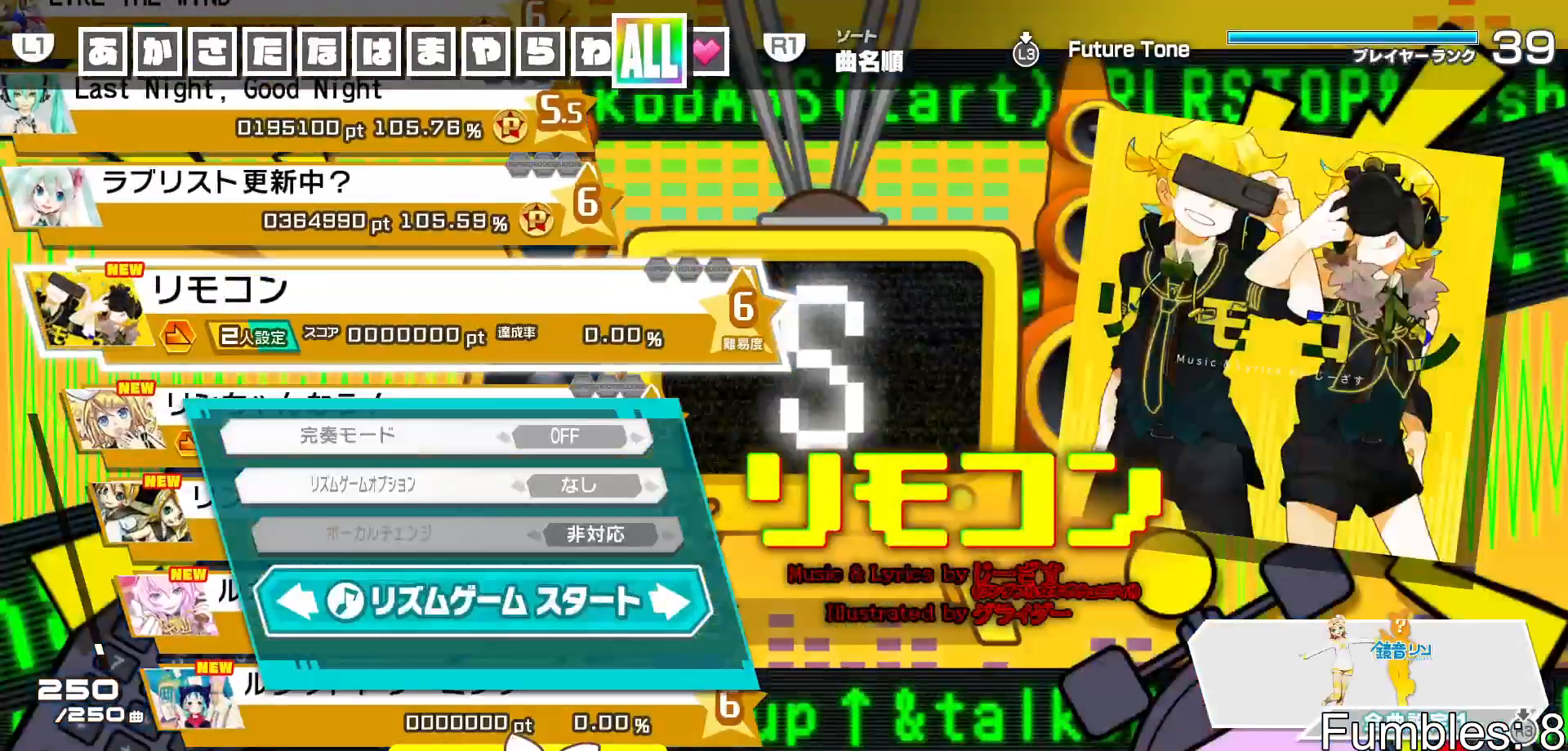
{"buttons": [], "left_stick": "center", "right_stick": "center", "events": [[183, "CROSS", "down"], [267, "CROSS", "up"]]}
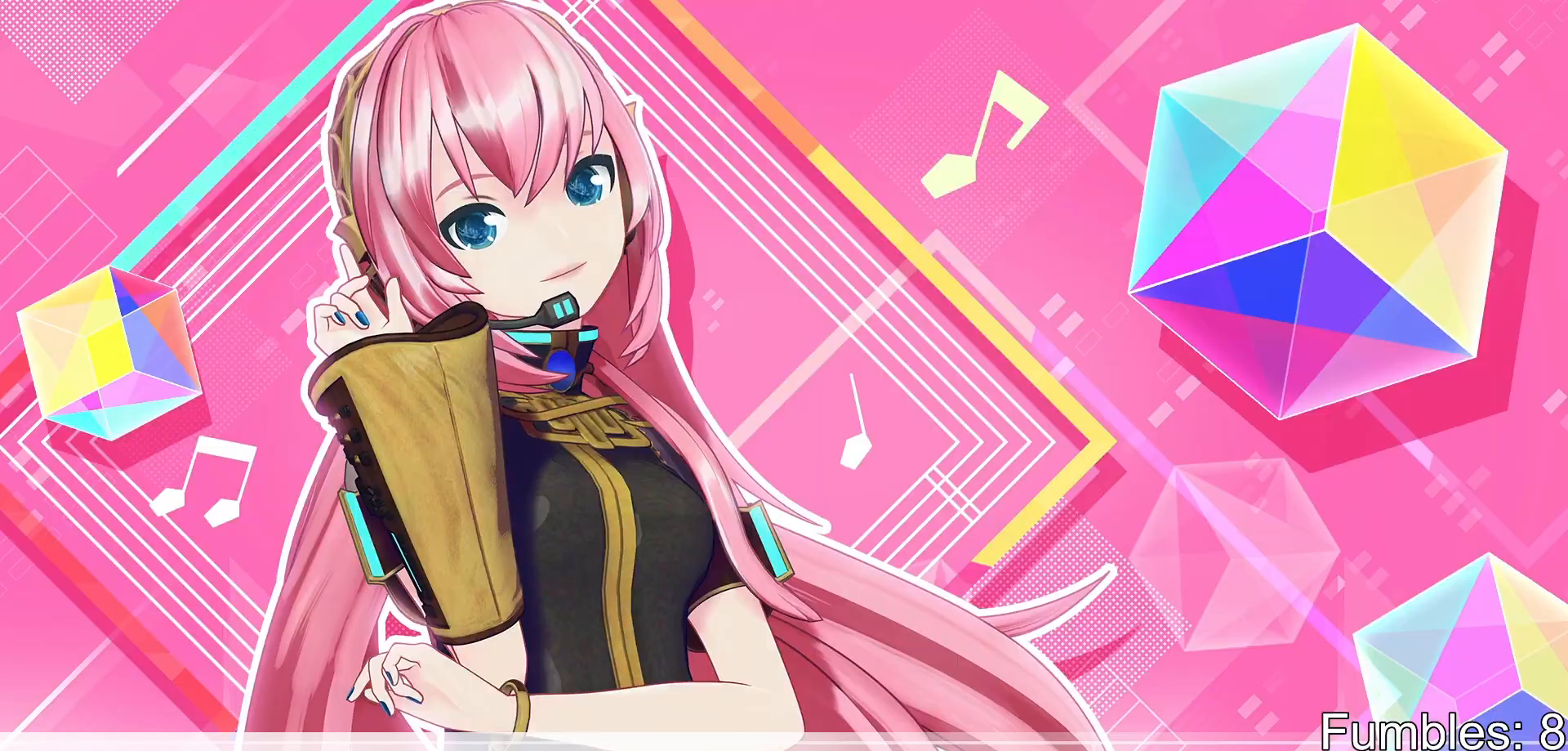
{"buttons": [], "left_stick": "center", "right_stick": "center", "events": []}
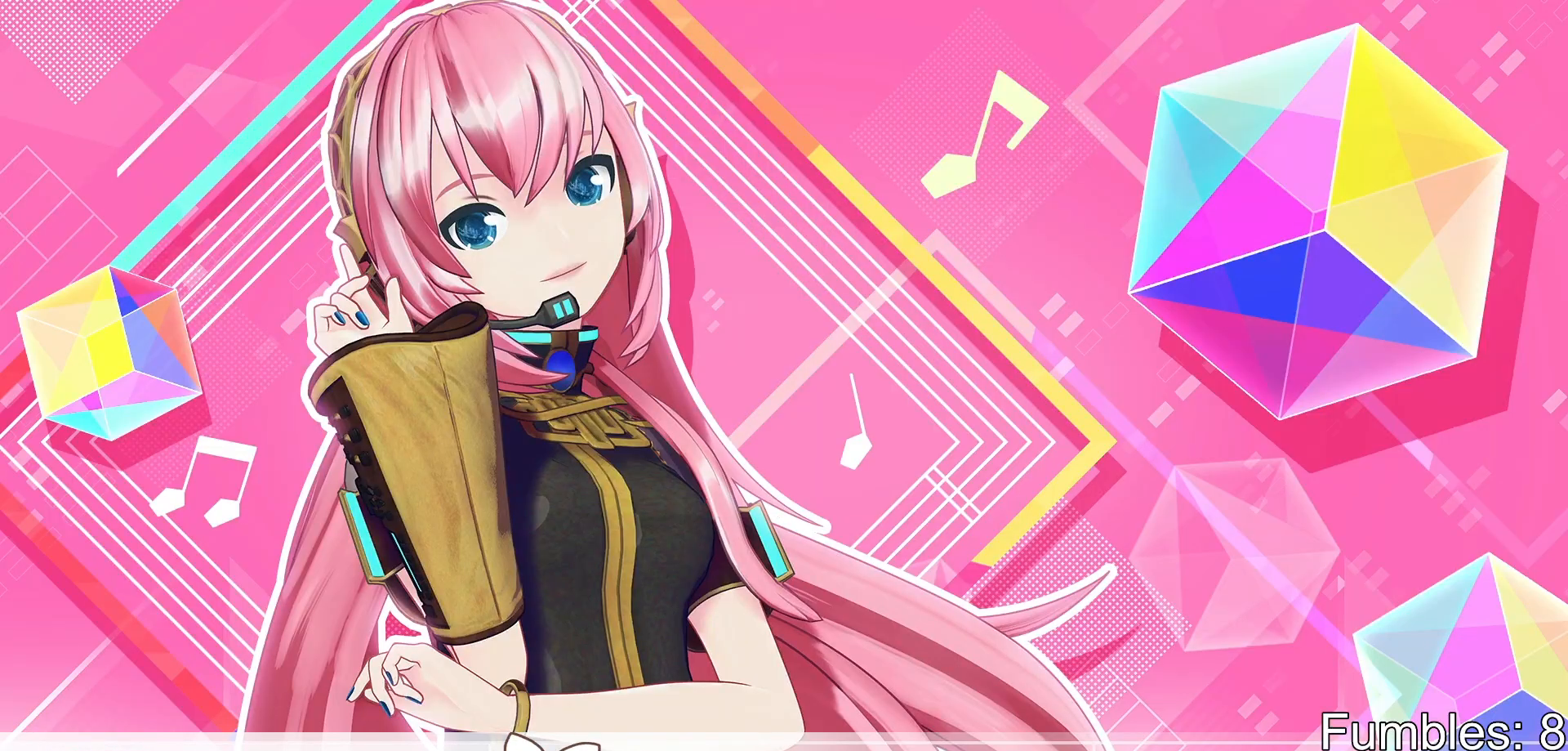
{"buttons": [], "left_stick": "center", "right_stick": "center", "events": [[267, "TRIANGLE", "down"], [333, "TRIANGLE", "up"]]}
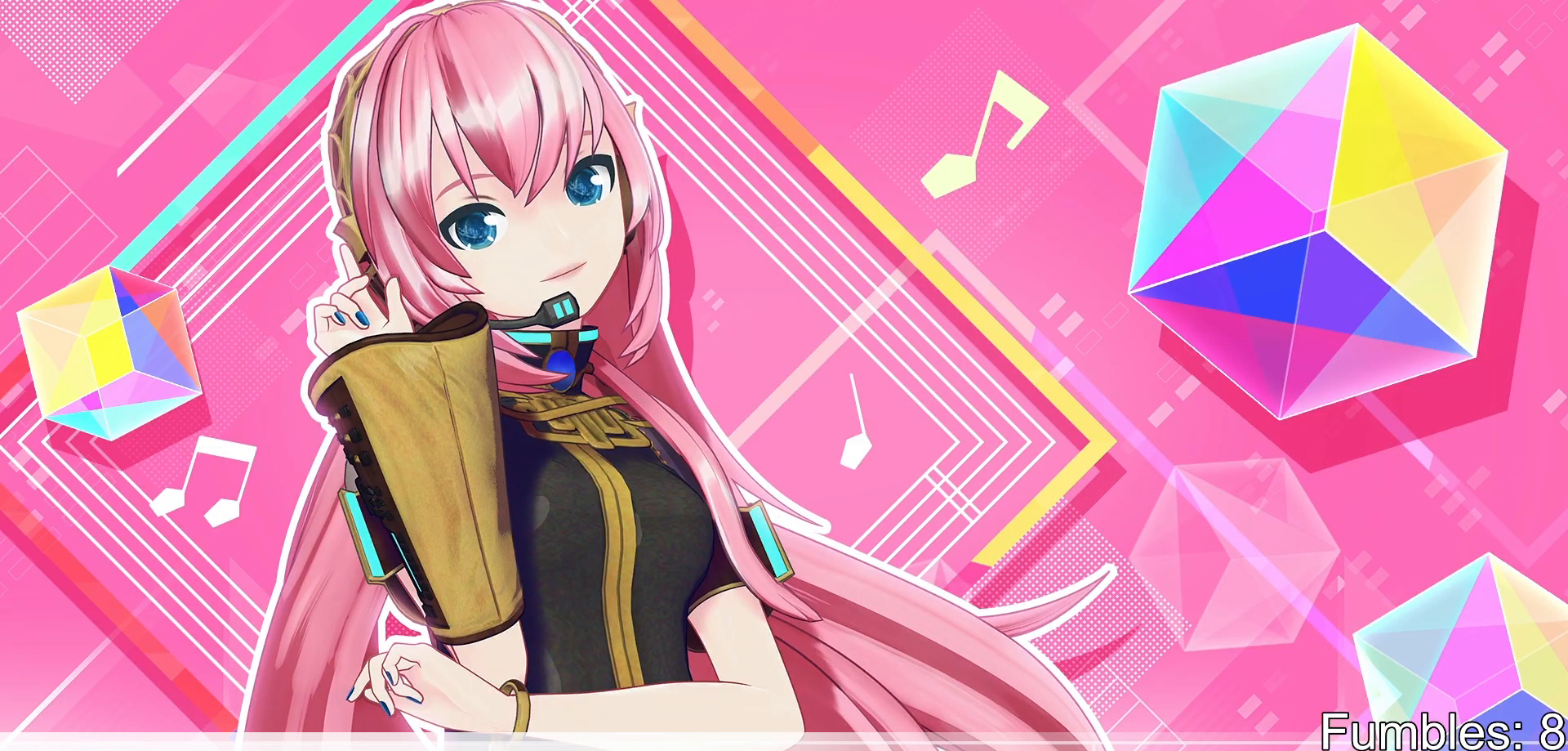
{"buttons": [], "left_stick": "center", "right_stick": "center", "events": [[67, "DPAD_UP", "down"], [167, "DPAD_UP", "up"], [217, "TRIANGLE", "down"], [317, "TRIANGLE", "up"], [400, "DPAD_RIGHT", "down"], [500, "DPAD_RIGHT", "up"]]}
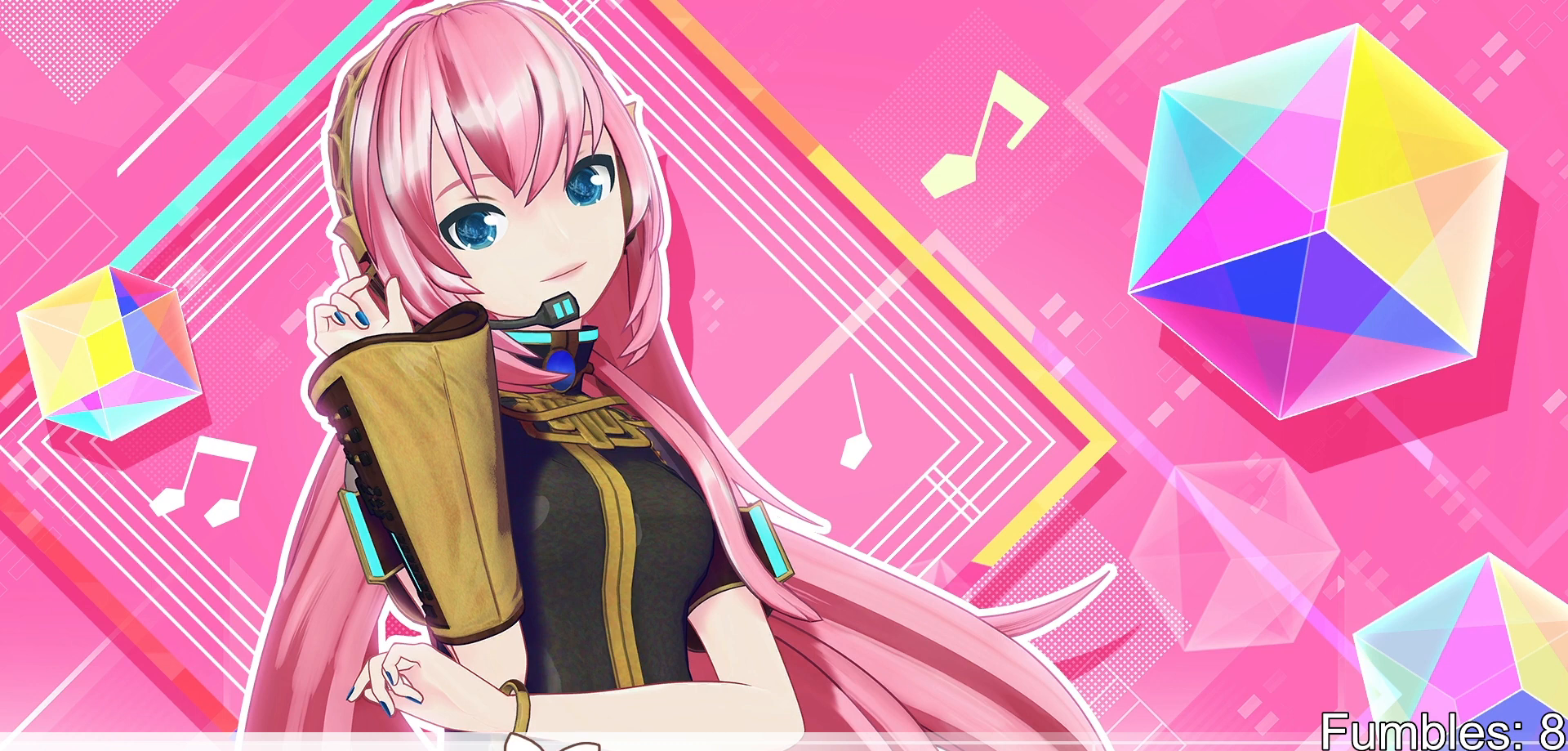
{"buttons": ["DPAD_RIGHT"], "left_stick": "center", "right_stick": "center", "events": [[200, "SQUARE", "down"], [233, "SQUARE", "up"], [267, "DPAD_RIGHT", "down"], [317, "TRIANGLE", "down"], [333, "DPAD_RIGHT", "up"], [400, "TRIANGLE", "up"], [483, "DPAD_RIGHT", "down"]]}
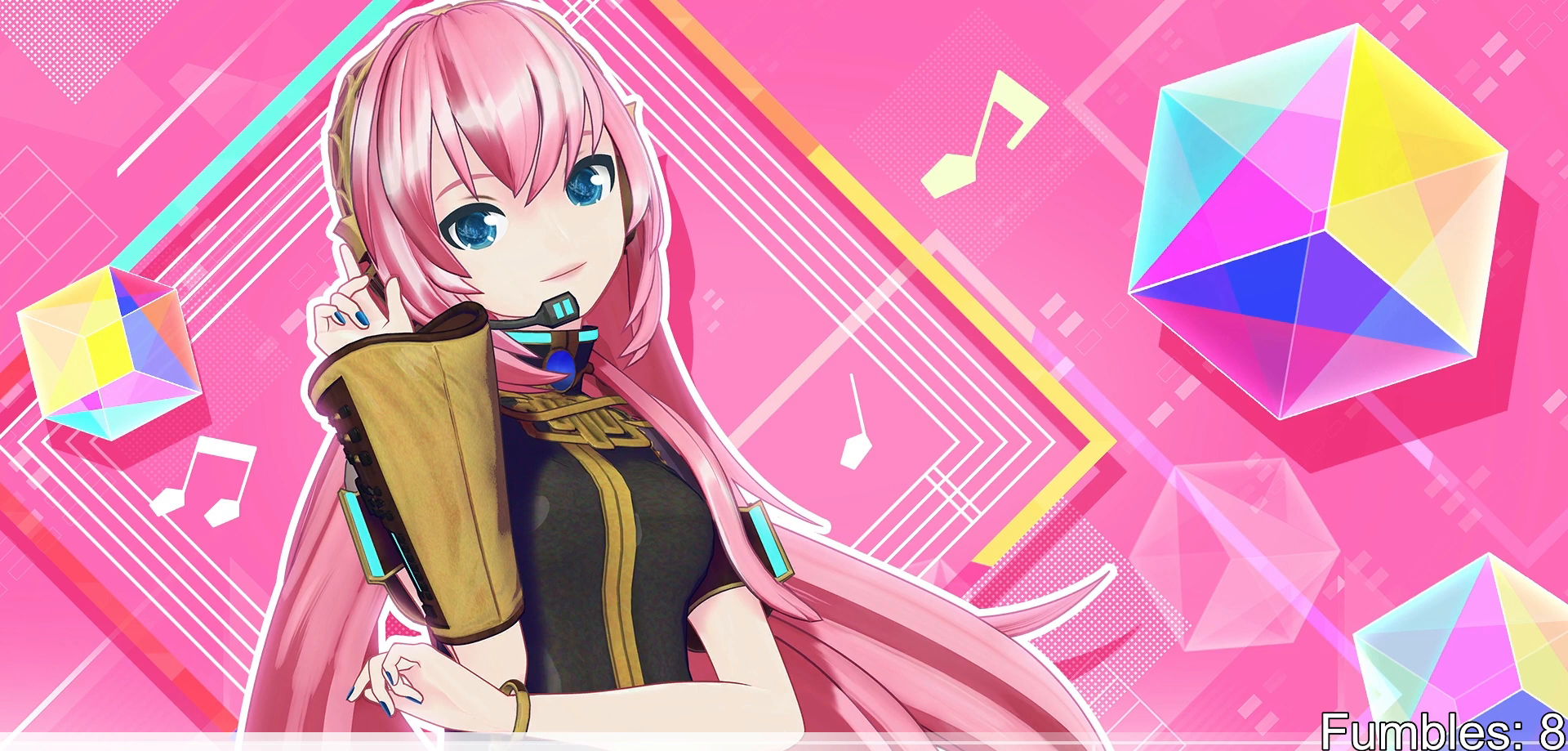
{"buttons": [], "left_stick": "center", "right_stick": "center", "events": [[100, "DPAD_RIGHT", "up"], [150, "SQUARE", "down"], [233, "SQUARE", "up"], [300, "DPAD_UP", "down"], [367, "DPAD_UP", "up"]]}
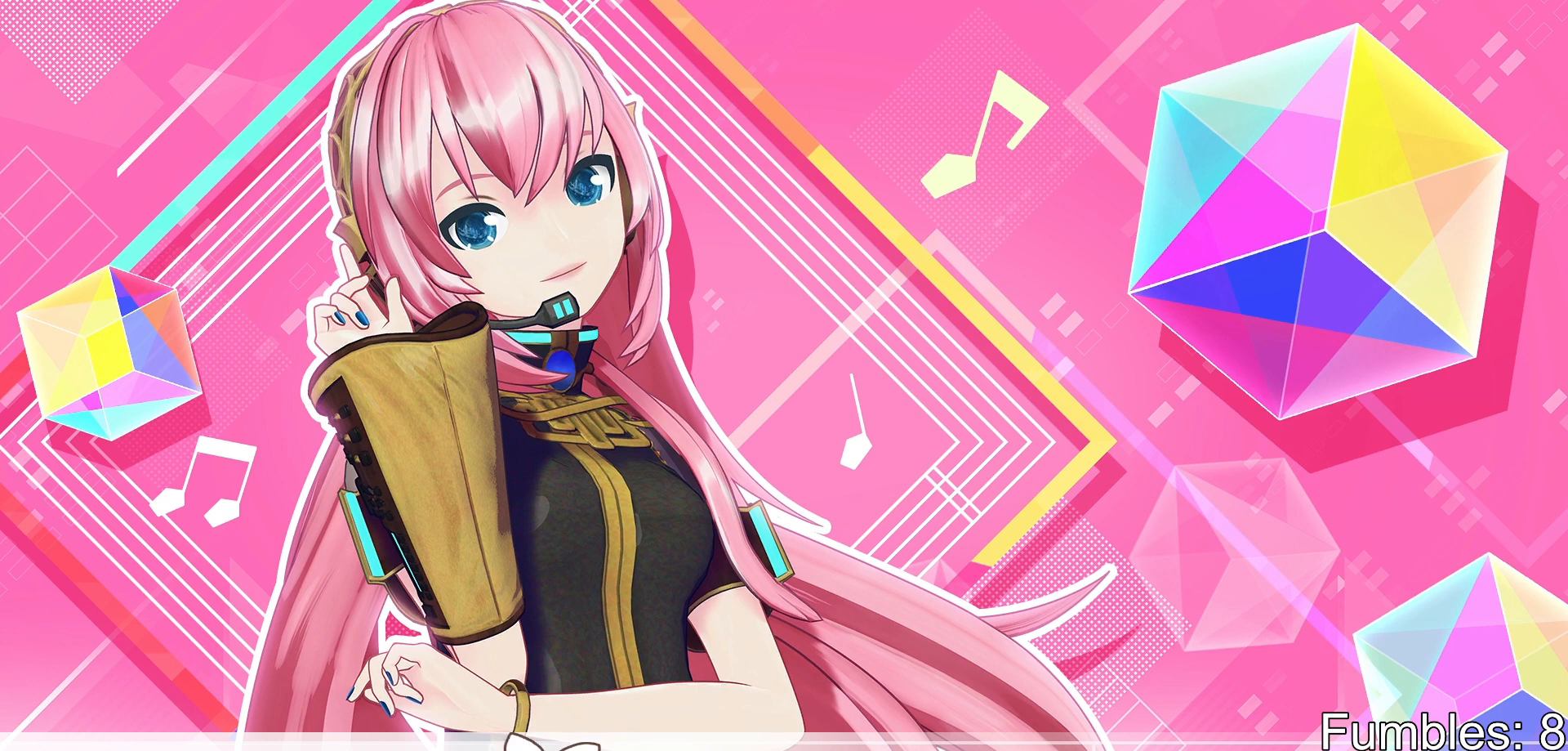
{"buttons": [], "left_stick": "center", "right_stick": "center", "events": []}
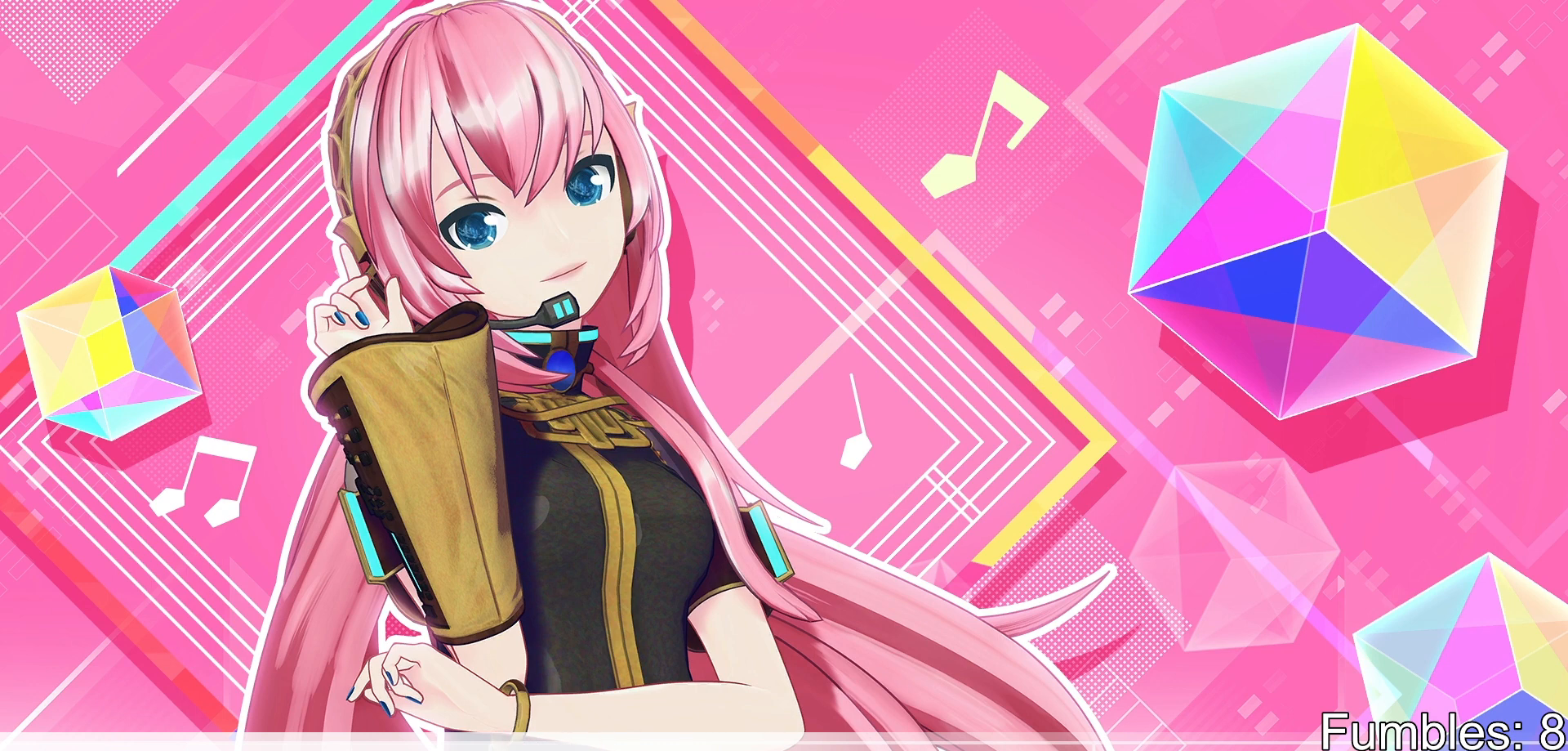
{"buttons": [], "left_stick": "center", "right_stick": "center", "events": []}
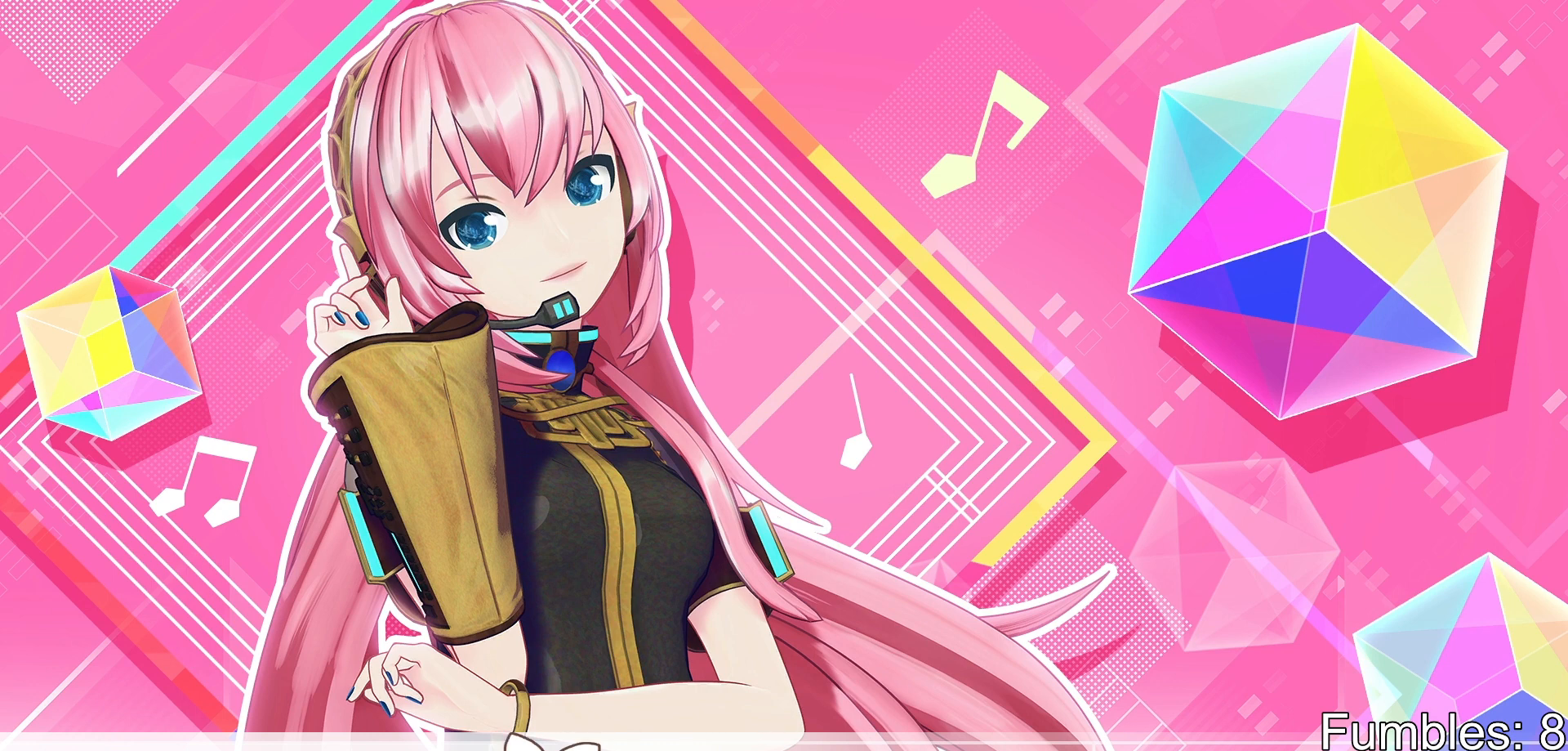
{"buttons": [], "left_stick": "center", "right_stick": "center", "events": []}
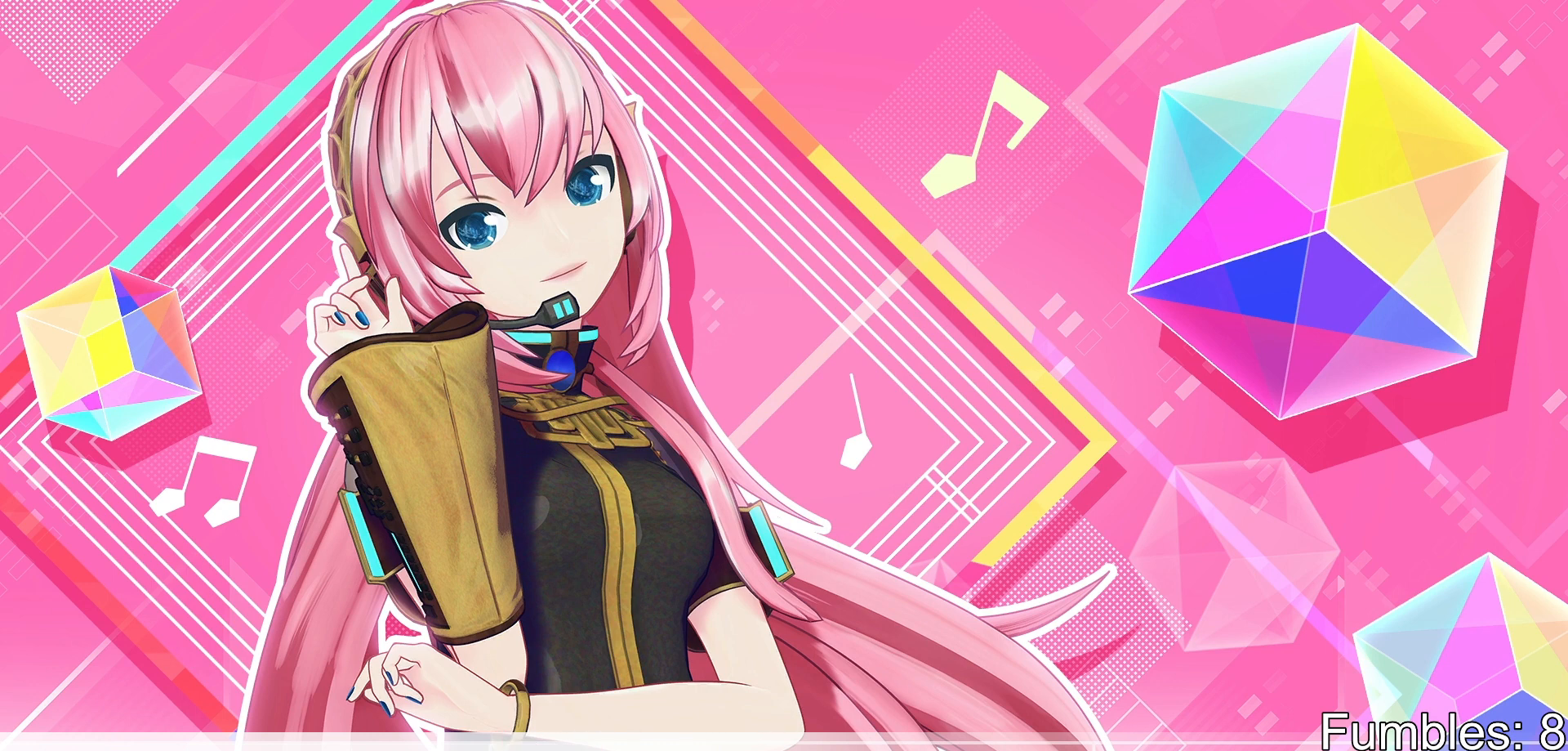
{"buttons": [], "left_stick": "center", "right_stick": "center", "events": []}
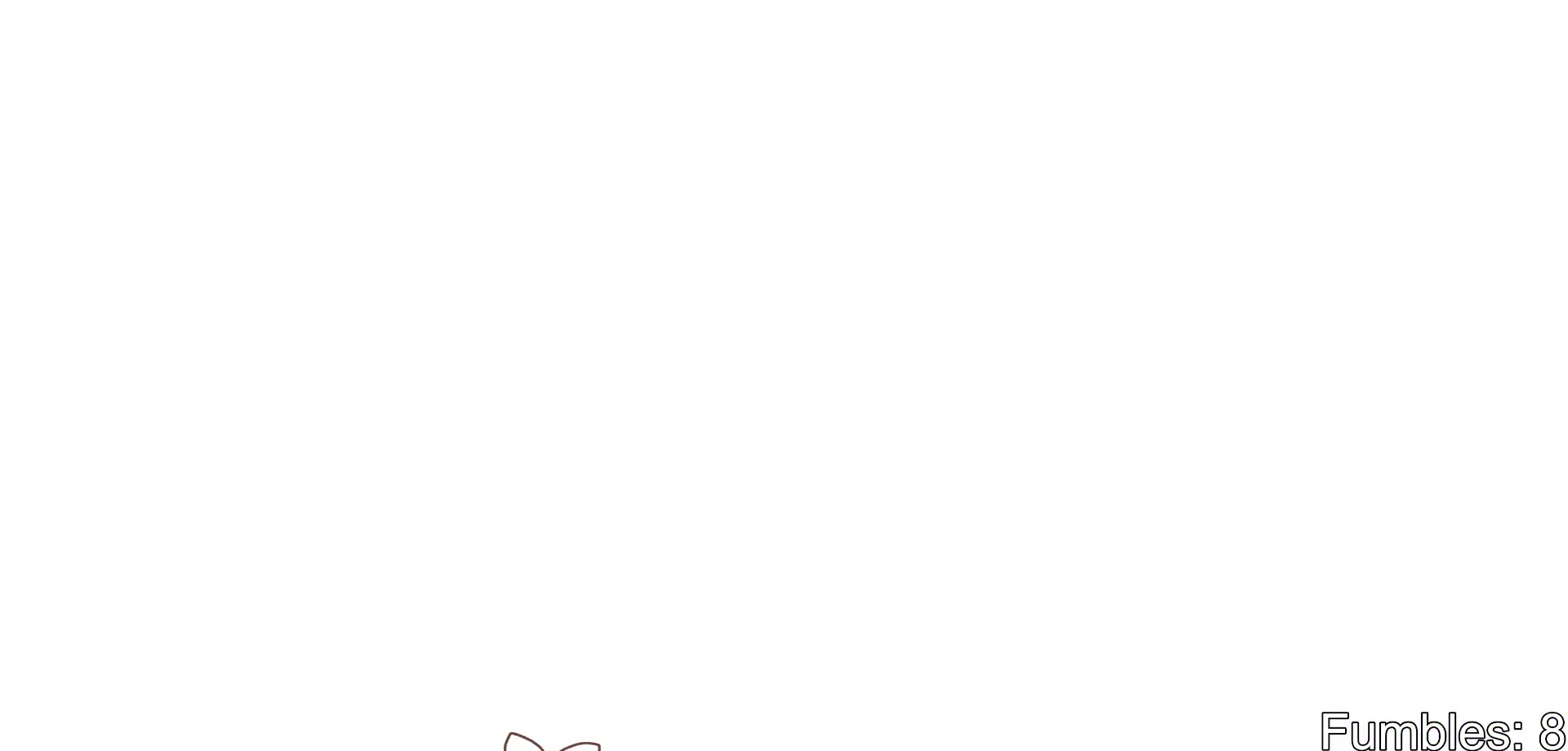
{"buttons": [], "left_stick": "center", "right_stick": "center", "events": []}
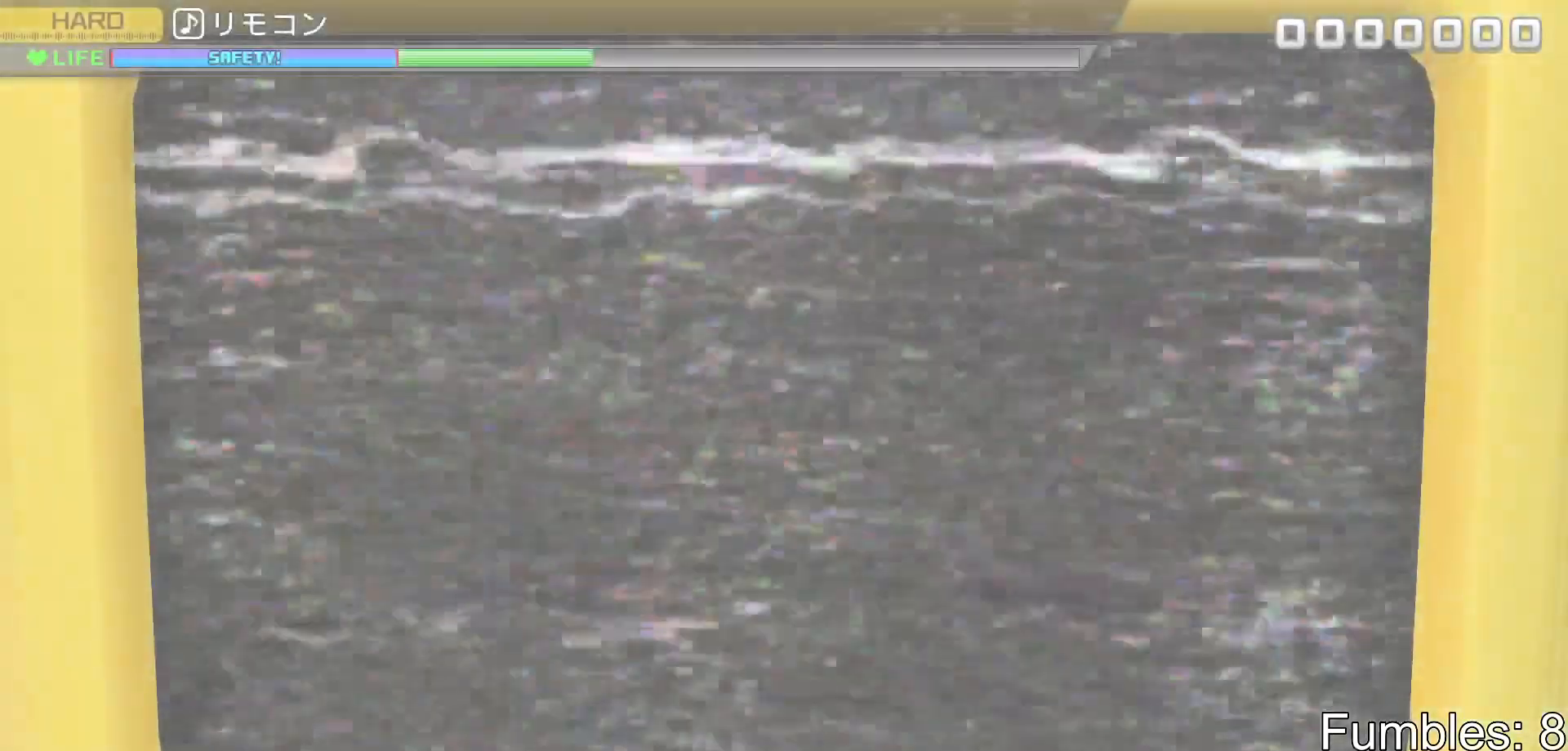
{"buttons": [], "left_stick": "center", "right_stick": "center", "events": []}
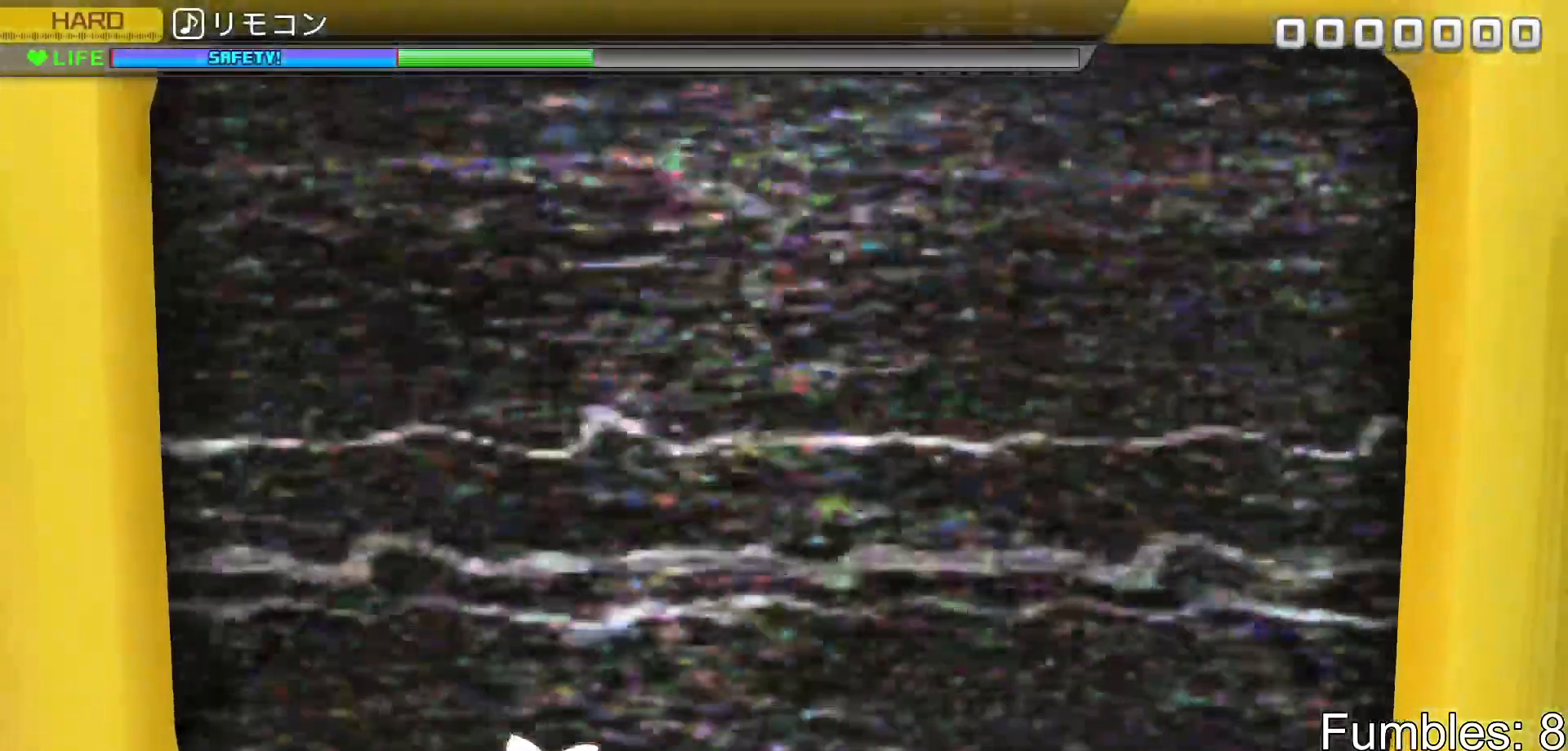
{"buttons": [], "left_stick": "center", "right_stick": "center", "events": []}
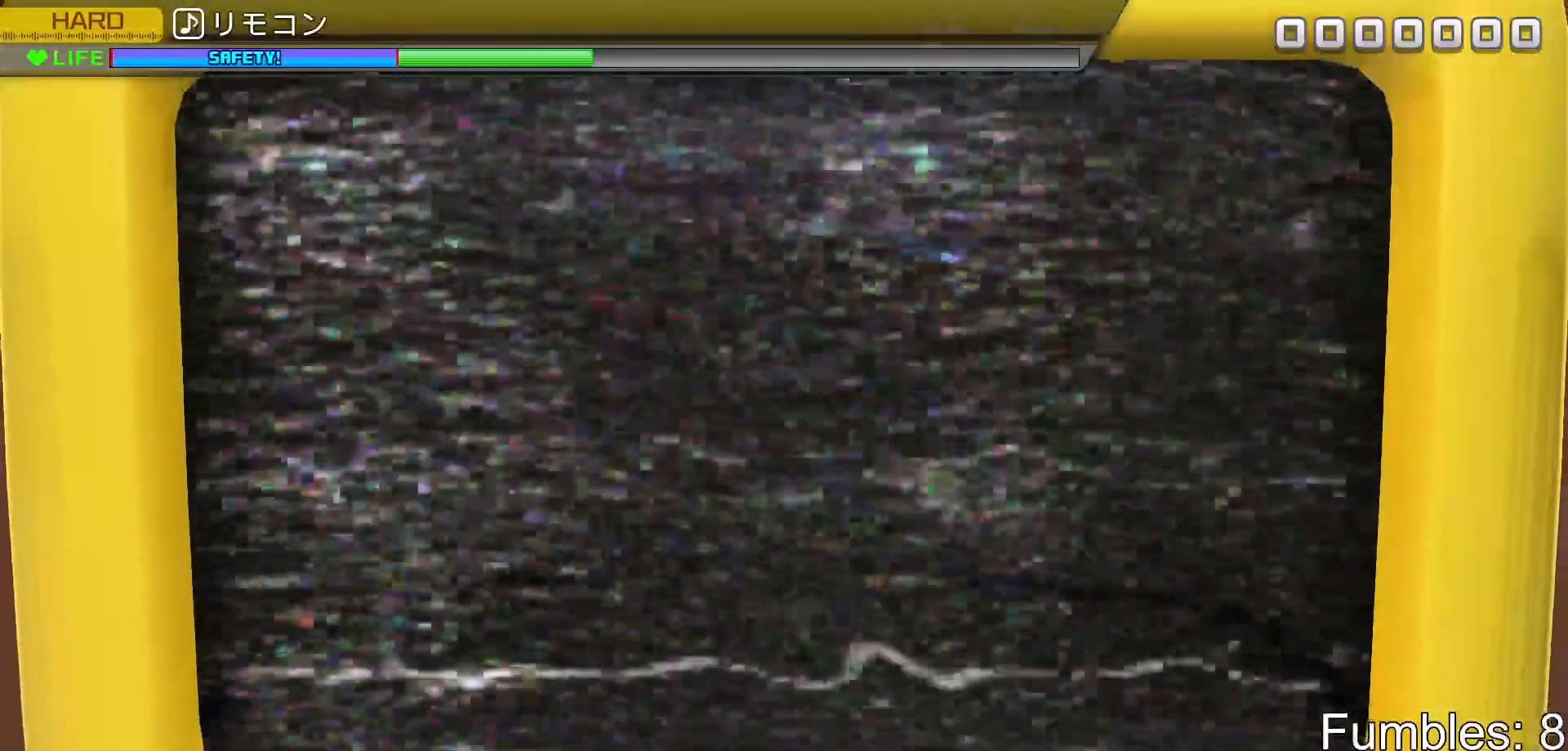
{"buttons": [], "left_stick": "center", "right_stick": "center", "events": []}
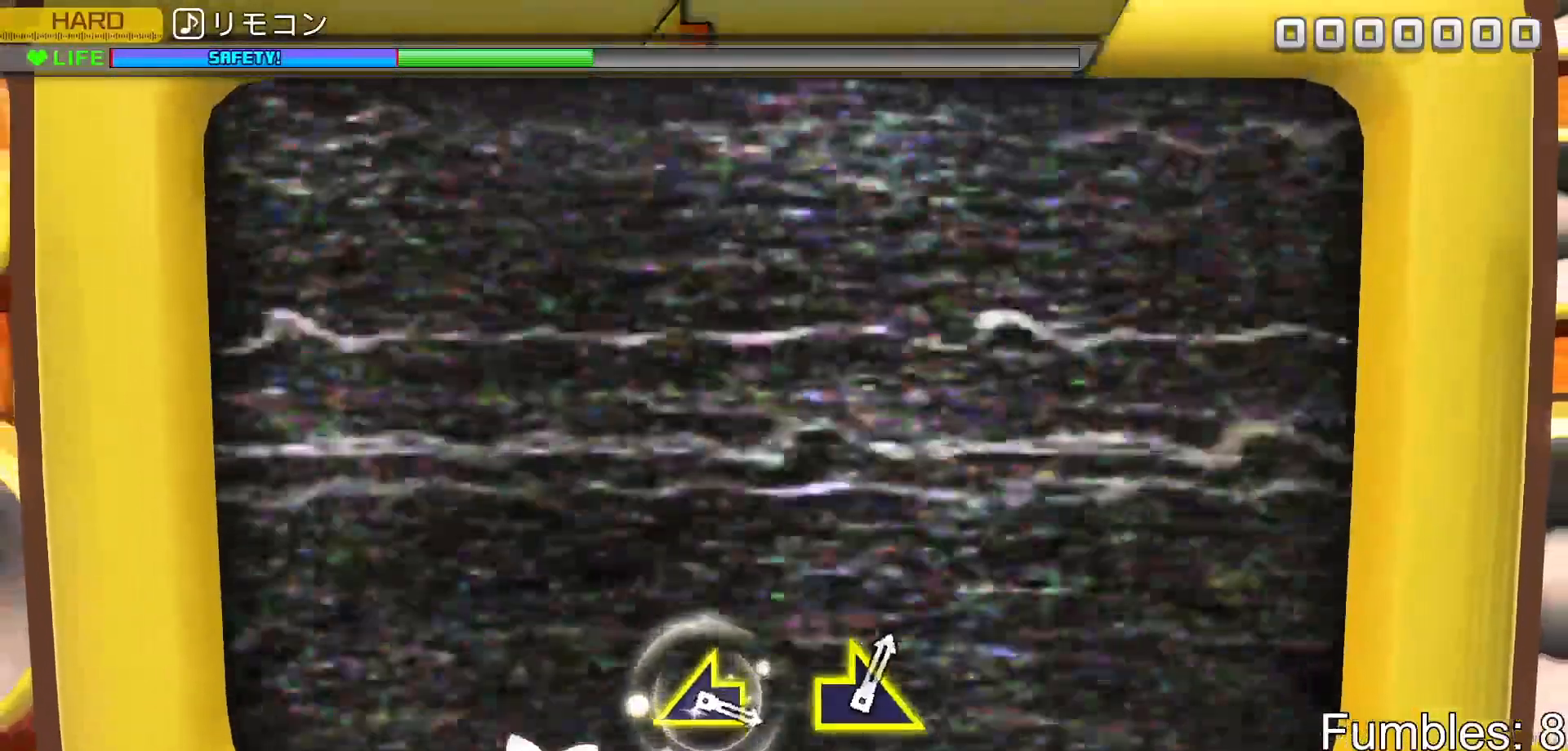
{"buttons": [], "left_stick": "center", "right_stick": "center", "events": []}
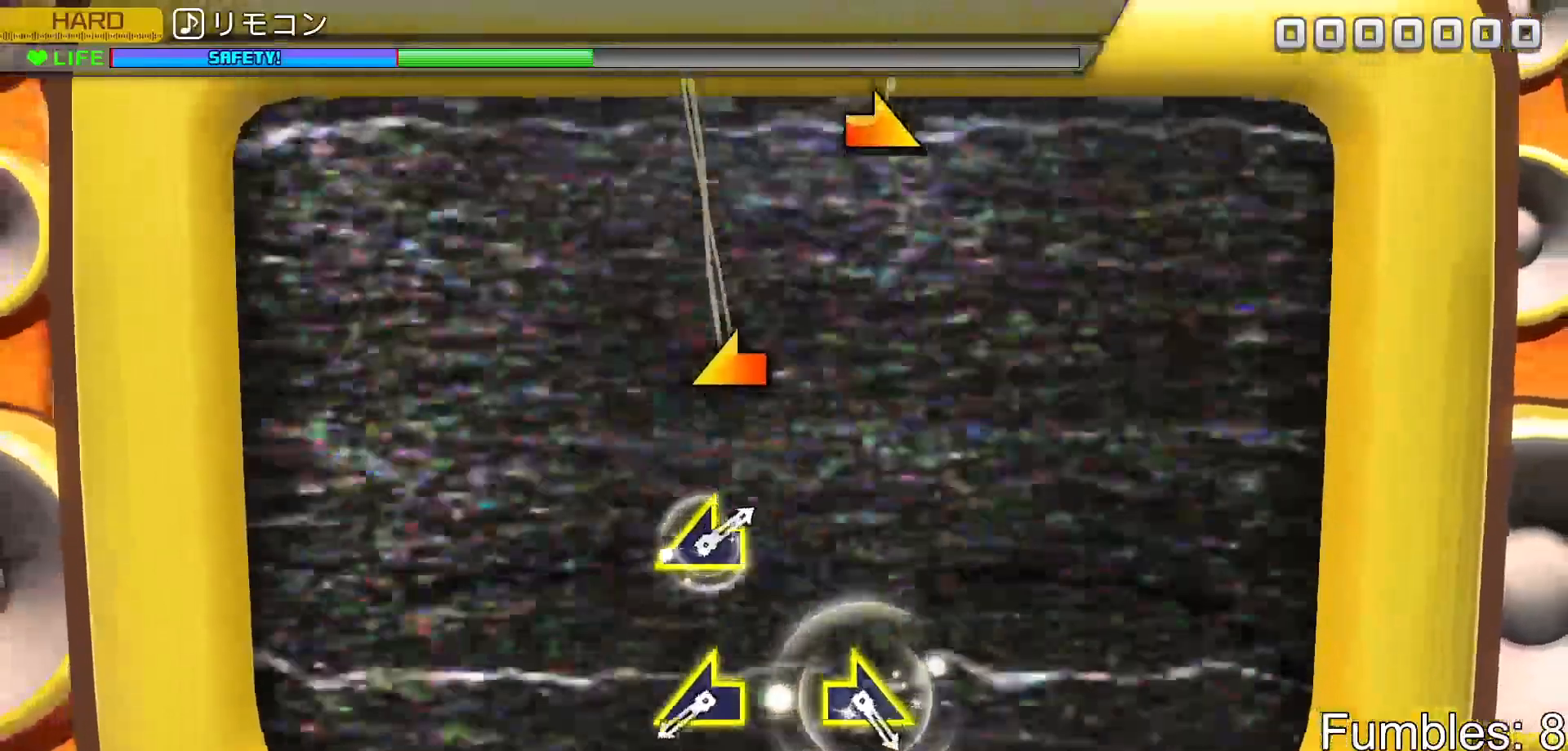
{"buttons": [], "left_stick": "center", "right_stick": "center", "events": []}
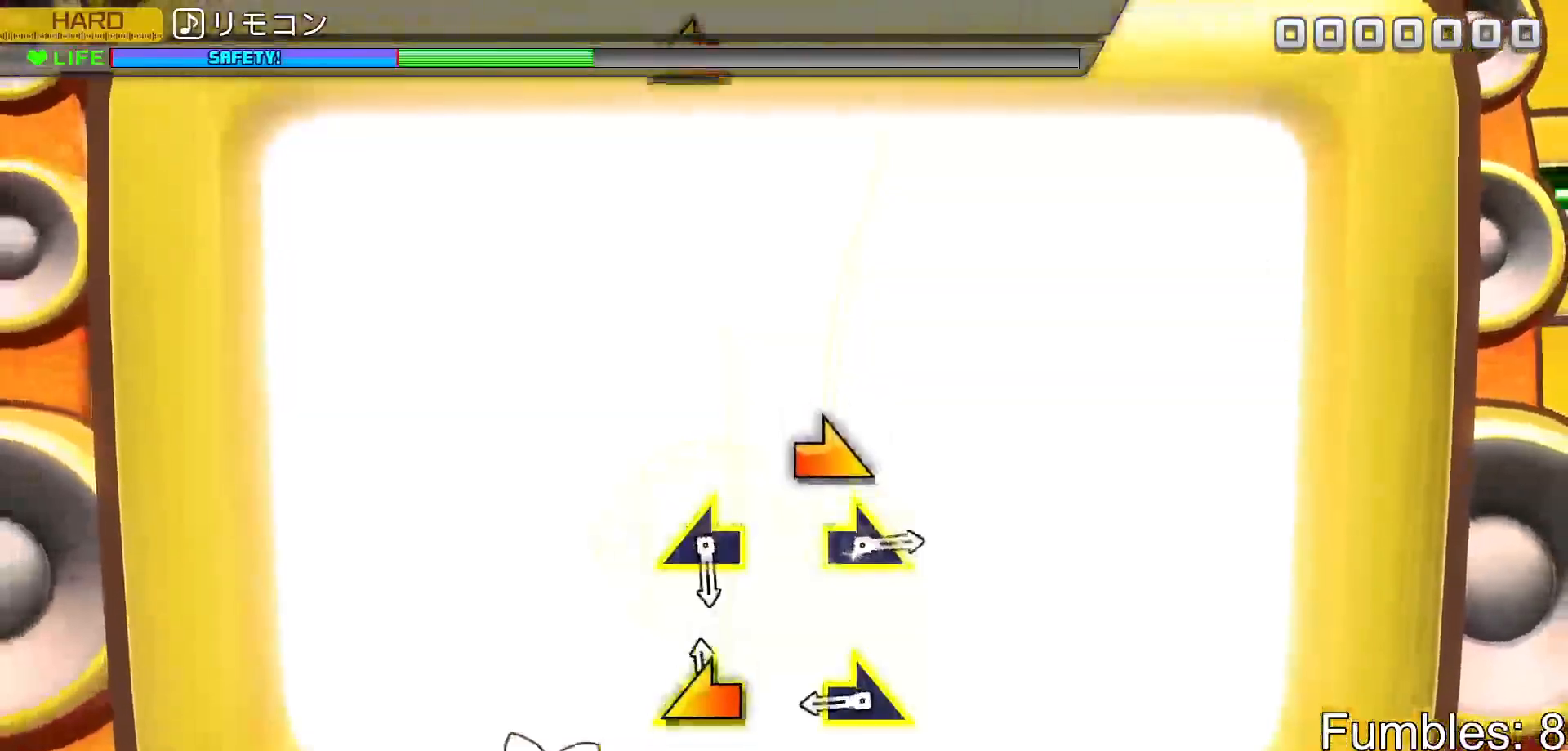
{"buttons": [], "left_stick": "center", "right_stick": "right", "events": [[50, "left_stick", "left"], [167, "left_stick", "center"], [383, "right_stick", "right"]]}
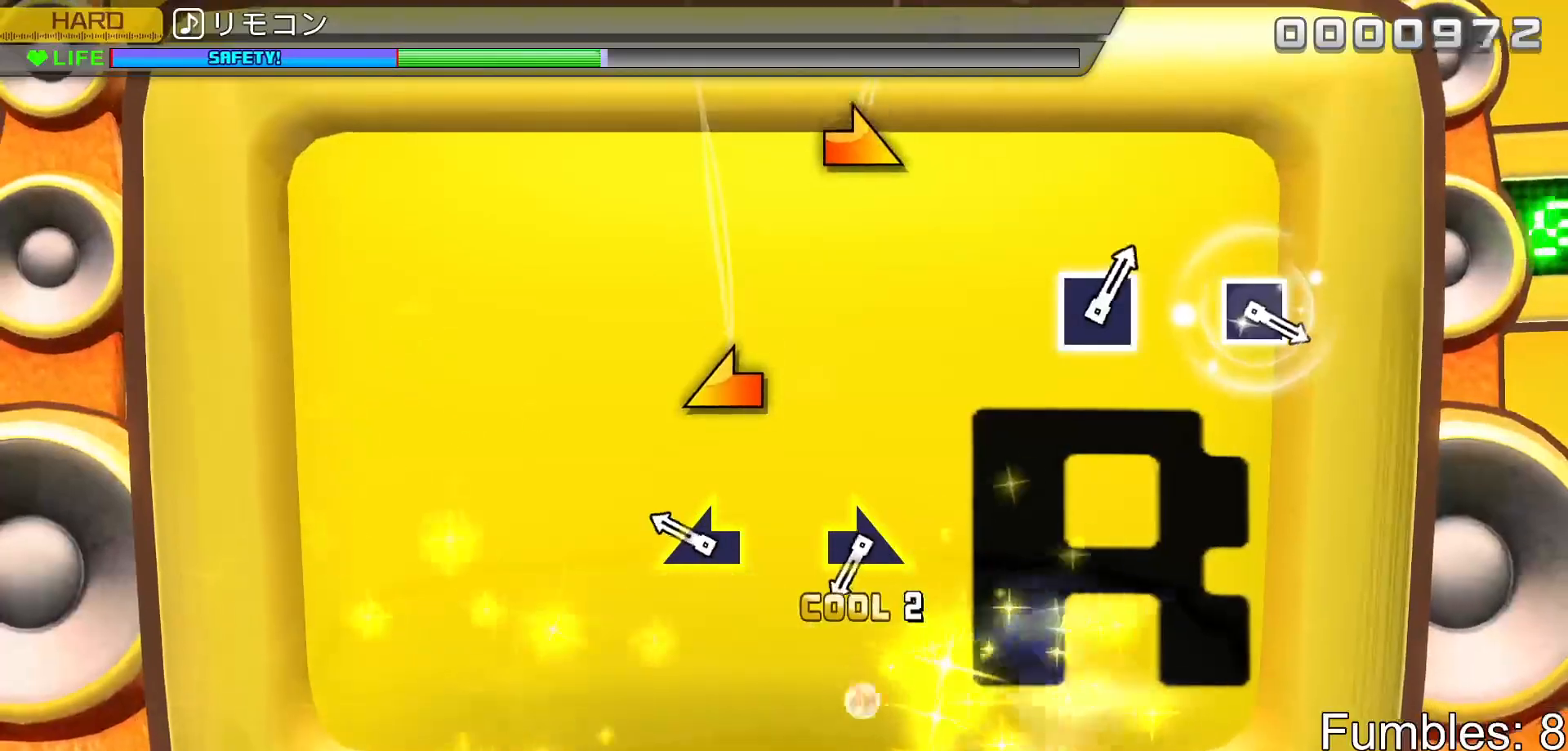
{"buttons": [], "left_stick": "center", "right_stick": "center", "events": [[50, "right_stick", "center"], [233, "left_stick", "left"], [367, "left_stick", "center"]]}
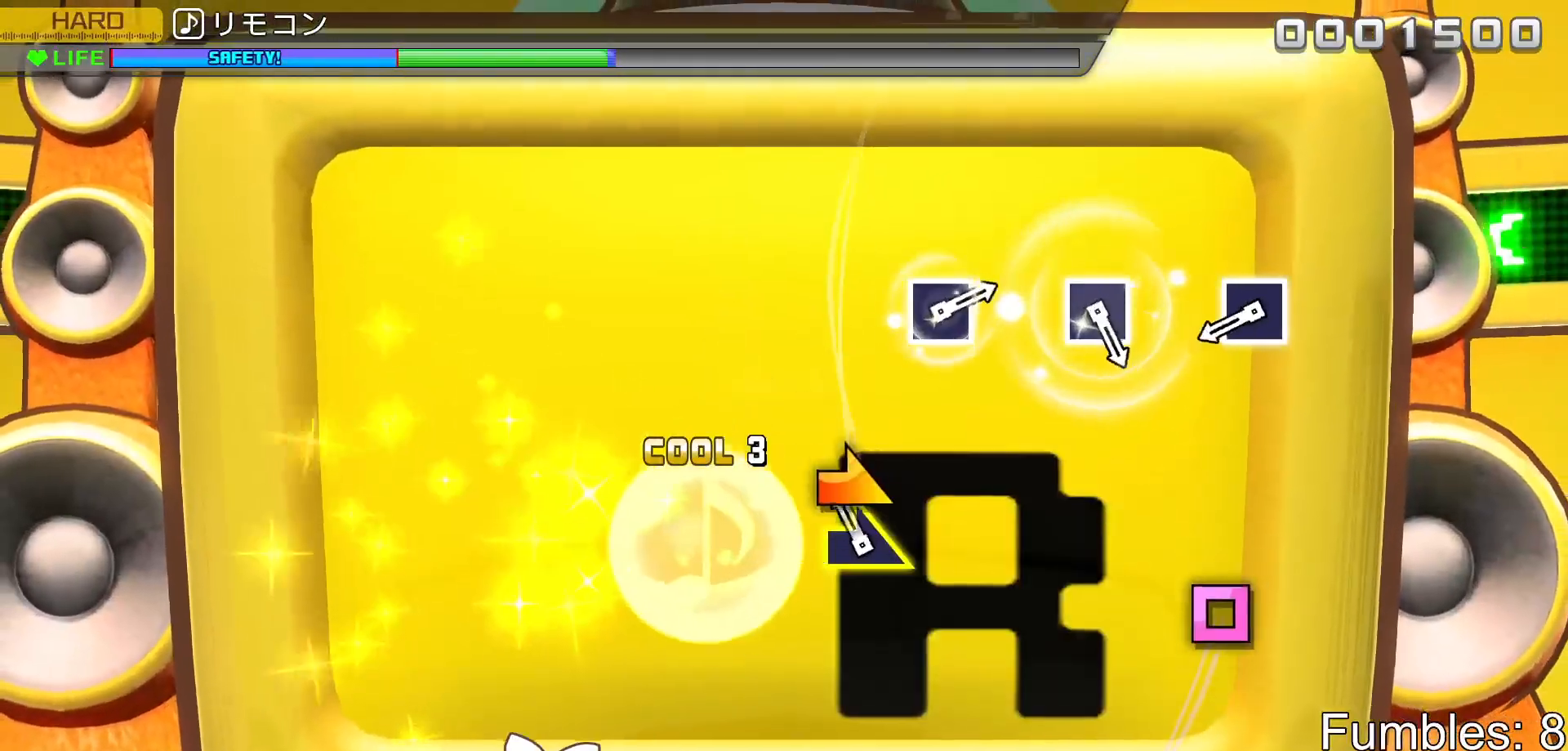
{"buttons": ["SQUARE"], "left_stick": "center", "right_stick": "center", "events": [[83, "right_stick", "right"], [267, "right_stick", "center"], [483, "SQUARE", "down"]]}